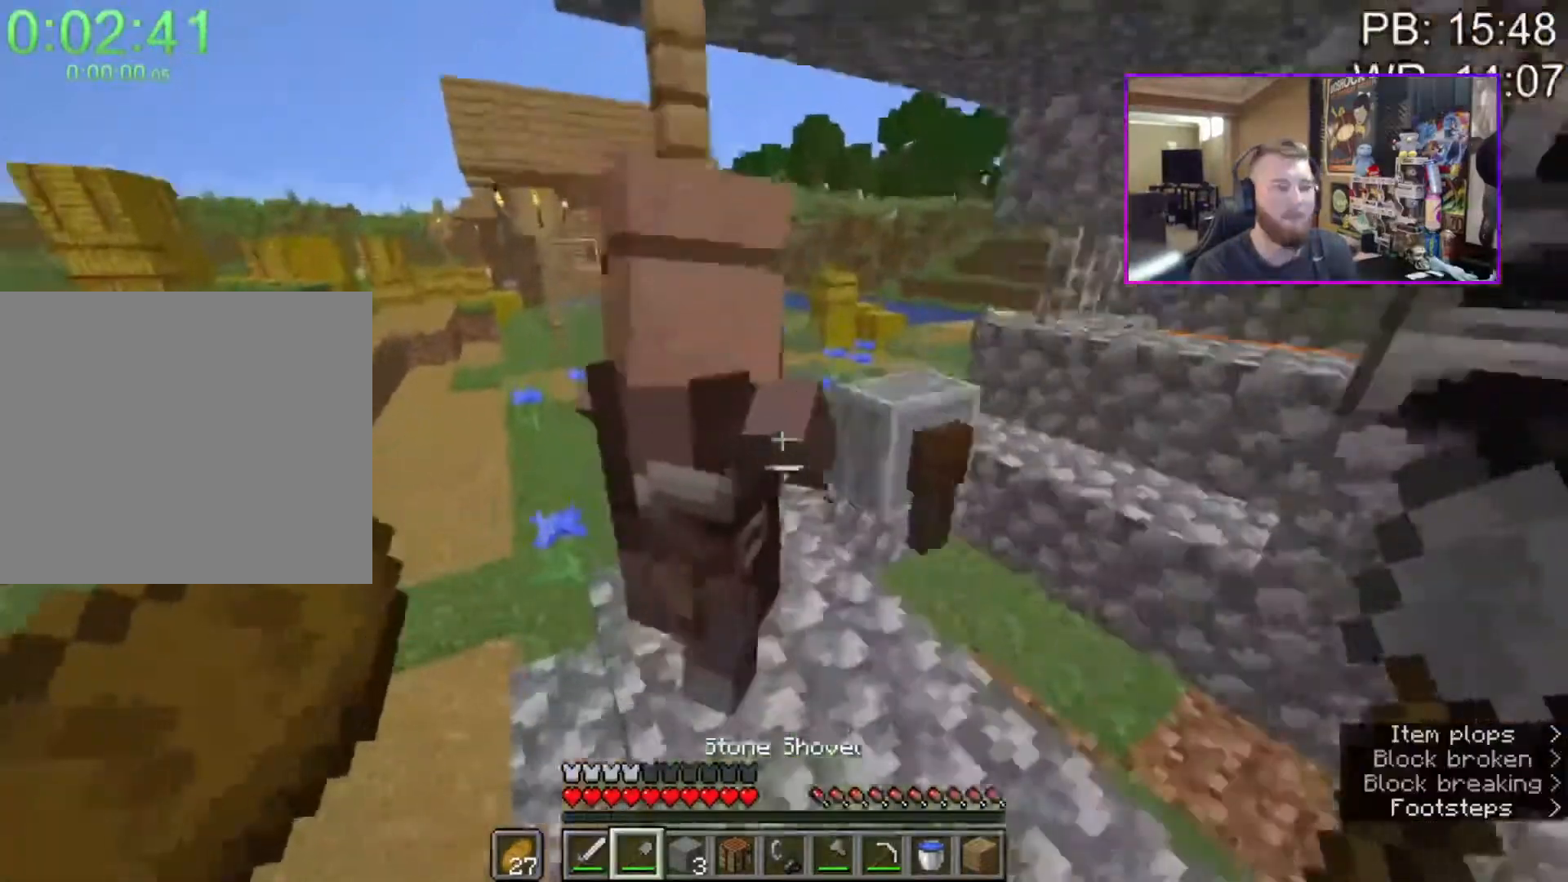
Gameplay with keyboard and mouse; each line is a JSON object with the keys and mouse buttons held at the frame after it. "events" lists presses ("down") and releases ("up") of "1", "2", "3", "4", "a", "c", "caps_lock", "ctrl", "d", "e", "f", "q", "r", "s", "shift", "space", "tab", "w", "x", "z", "mouse_left", "mouse_middle", "mouse_right", "mouse_mb4", "mouse_mb5", "mouse_wheel_up" and "mouse_wheel_down" between this image and that frame as [ms after this image, input, new state], when the widget could be followed in between. "mouse_left", "mouse_middle", "mouse_right", "mouse_mb4", "mouse_mb5", "mouse_wheel_up", "mouse_wheel_down" = the "left", "middle", "right", "mb4", "mb5", "wheel_up", "wheel_down" buttons of the "mouse" list. No other keys are recorded. Fast repeated clicks can show as one long hold. Mouse movement is not recorded.
{"keys": ["a", "shift", "w"], "mouse": [], "events": []}
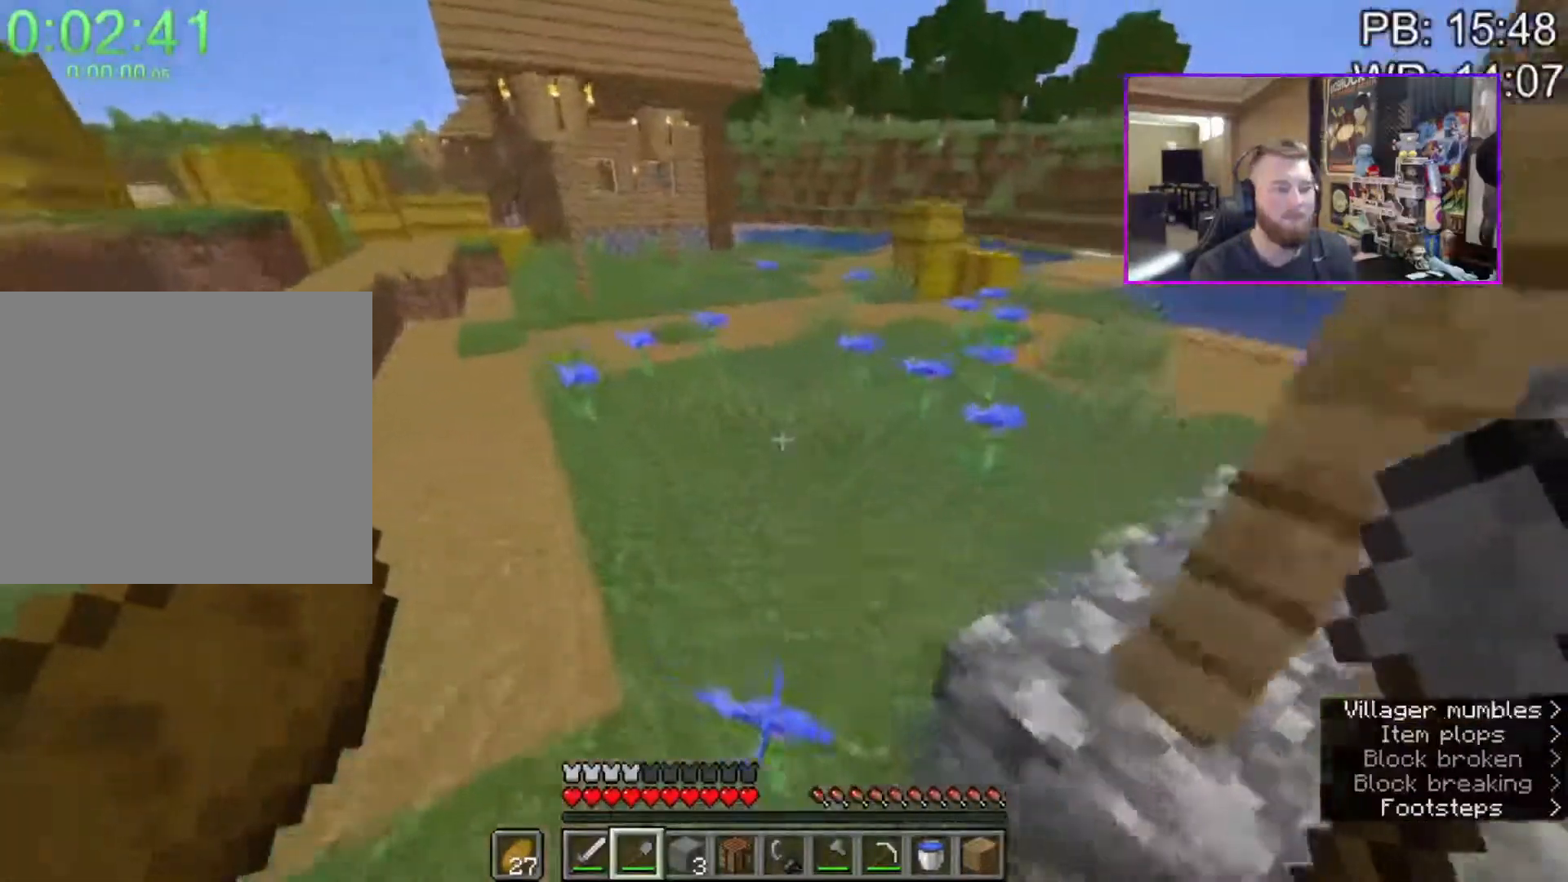
{"keys": ["a", "w"], "mouse": ["left"], "events": [[150, "a", "up"], [150, "shift", "up"], [233, "mouse_left", "down"], [417, "a", "down"]]}
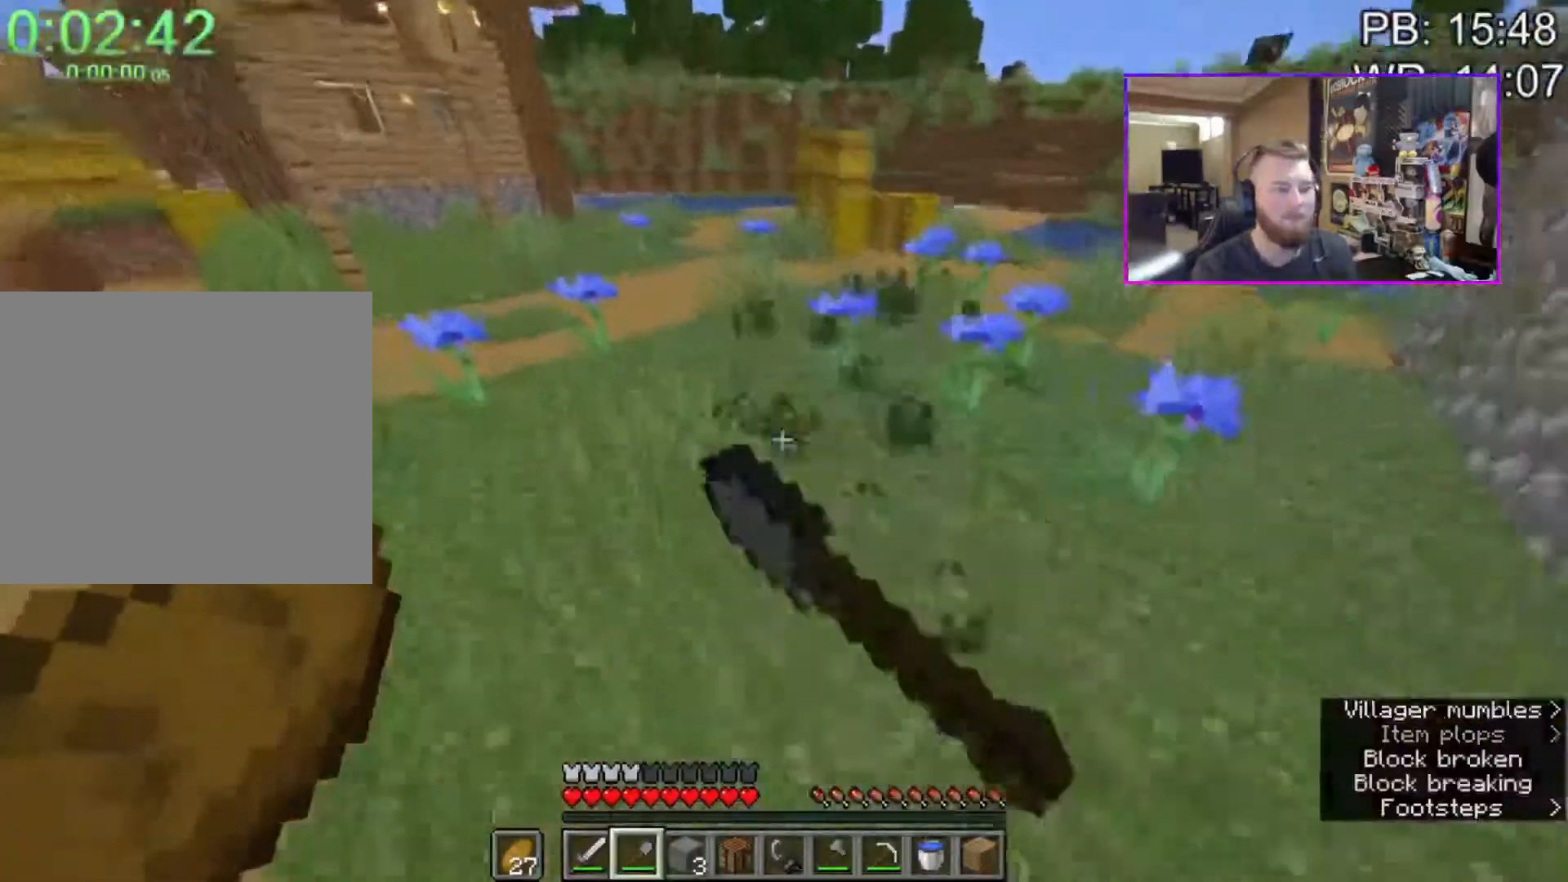
{"keys": [], "mouse": ["left"], "events": [[17, "a", "up"], [67, "w", "up"], [250, "w", "down"], [300, "d", "down"], [300, "w", "up"], [433, "d", "up"]]}
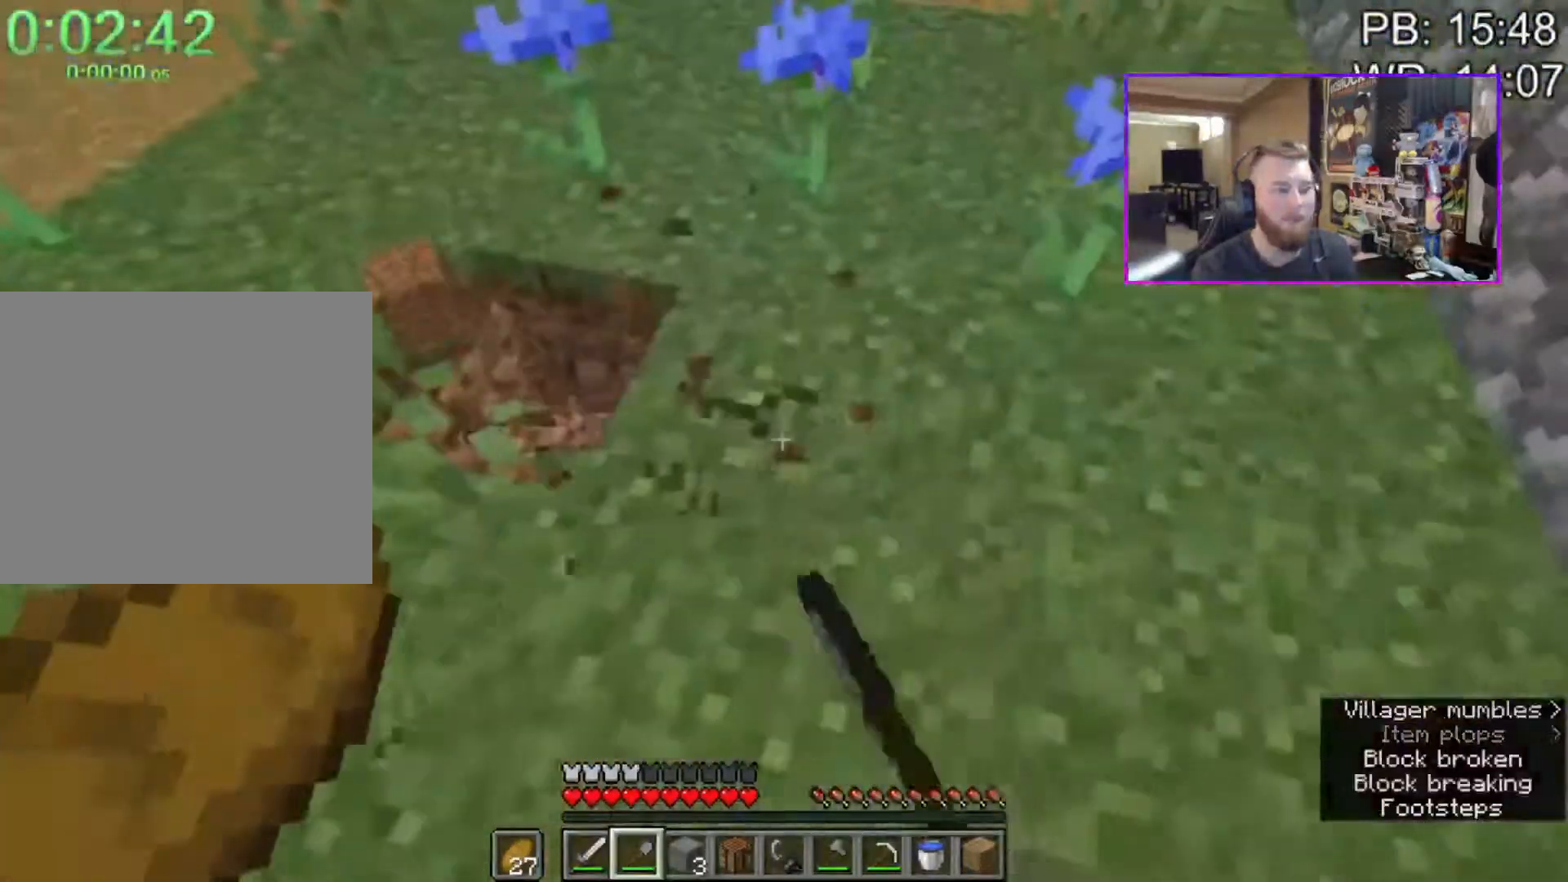
{"keys": [], "mouse": [], "events": [[317, "mouse_left", "up"], [367, "d", "down"], [500, "d", "up"]]}
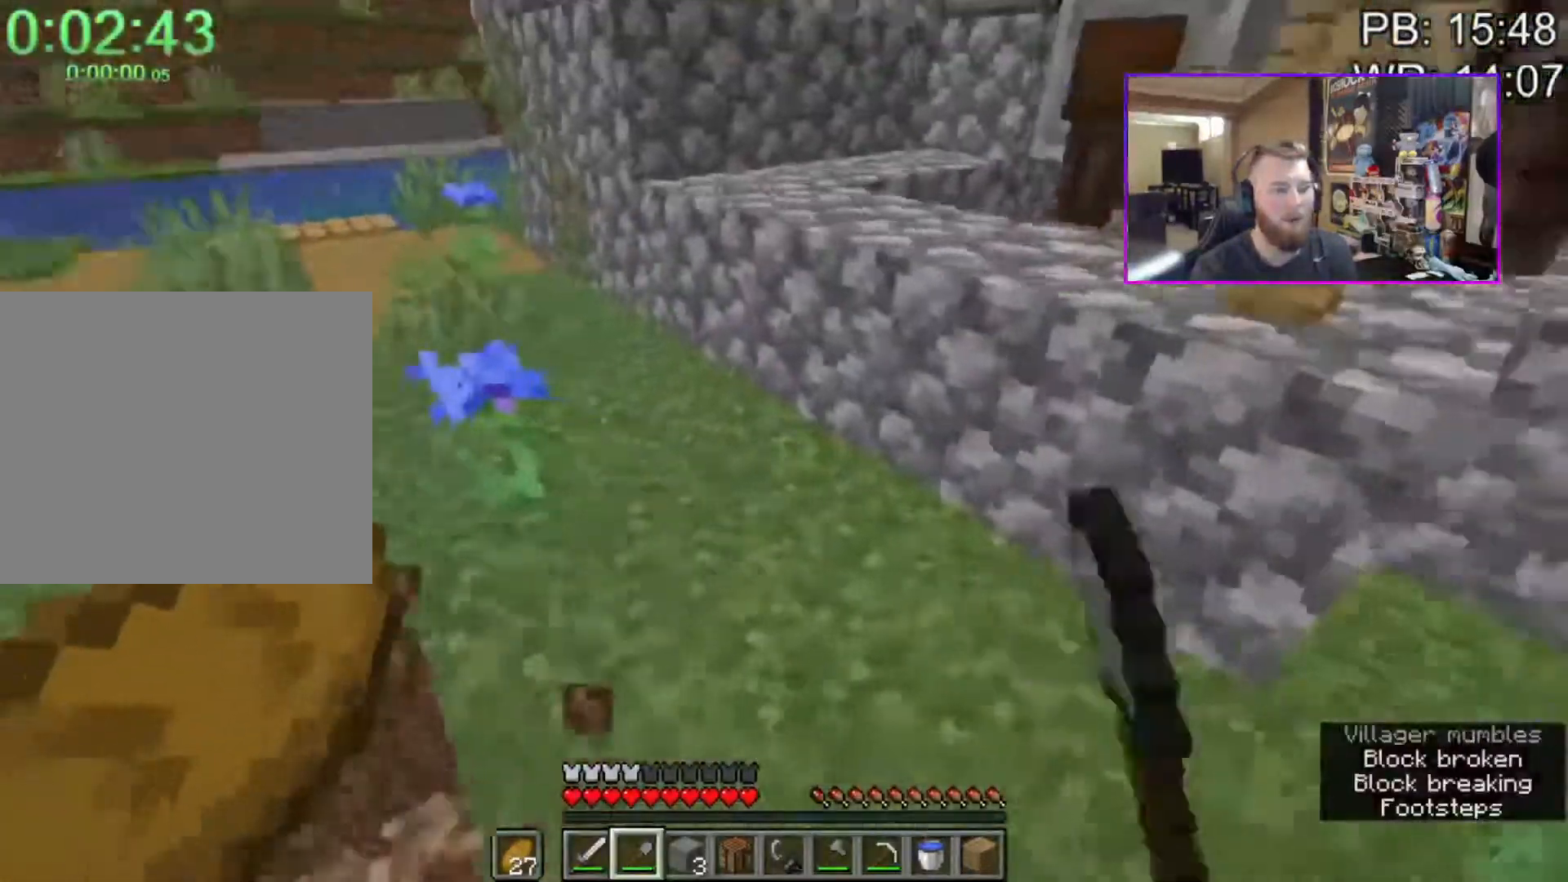
{"keys": [], "mouse": [], "events": [[83, "w", "down"], [100, "a", "down"], [283, "f", "down"], [333, "w", "up"], [383, "a", "up"], [383, "f", "up"]]}
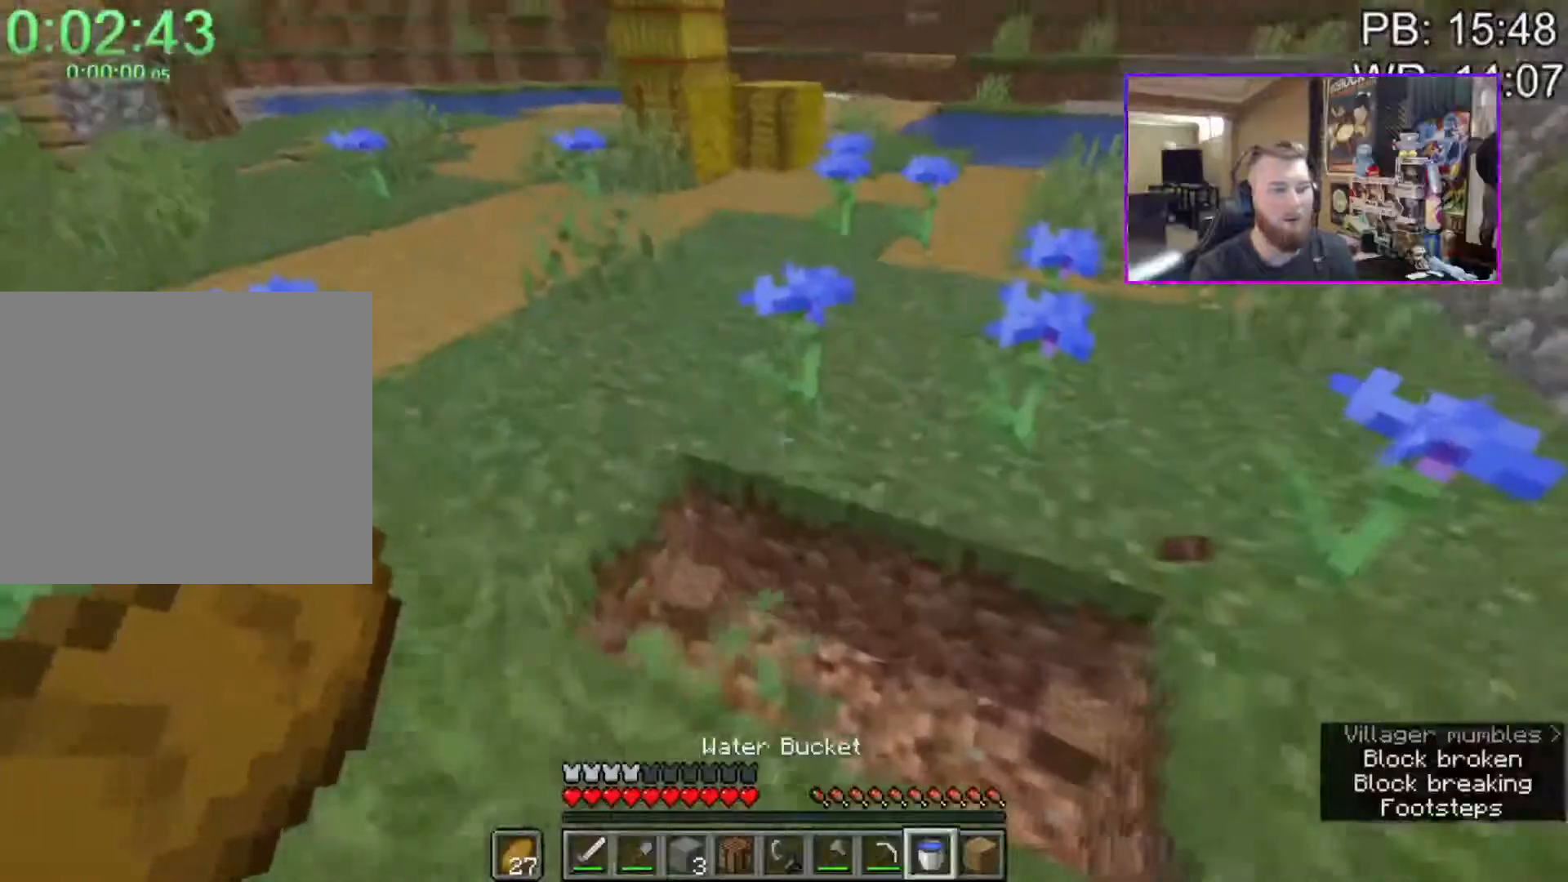
{"keys": [], "mouse": [], "events": [[250, "mouse_left", "down"], [483, "mouse_left", "up"]]}
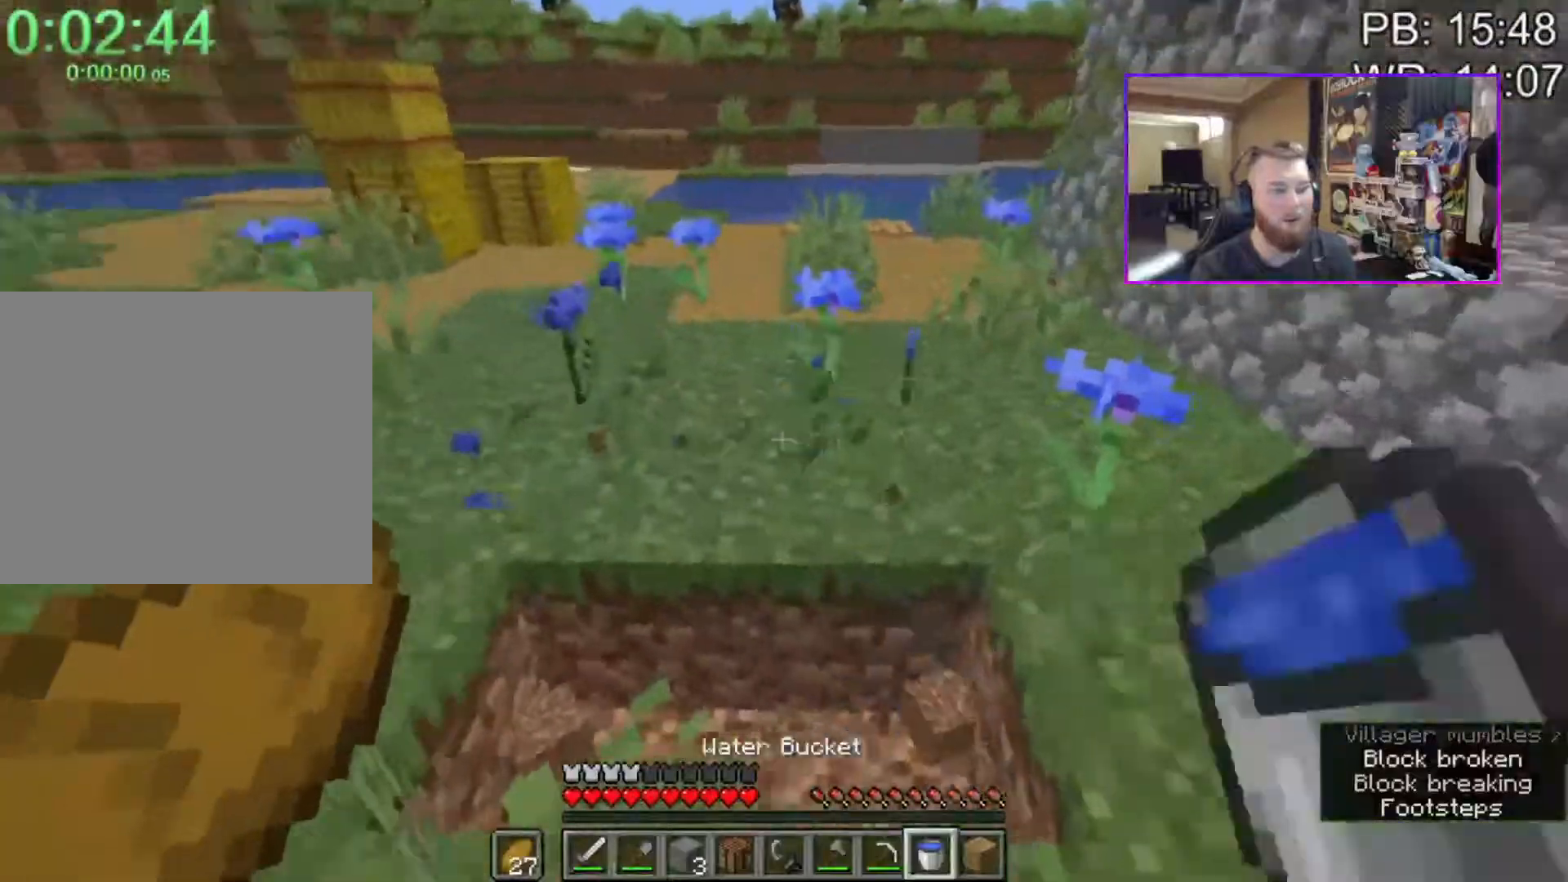
{"keys": ["d", "shift", "w"], "mouse": [], "events": [[217, "mouse_right", "down"], [317, "mouse_right", "up"], [367, "d", "down"], [400, "w", "down"], [450, "shift", "down"]]}
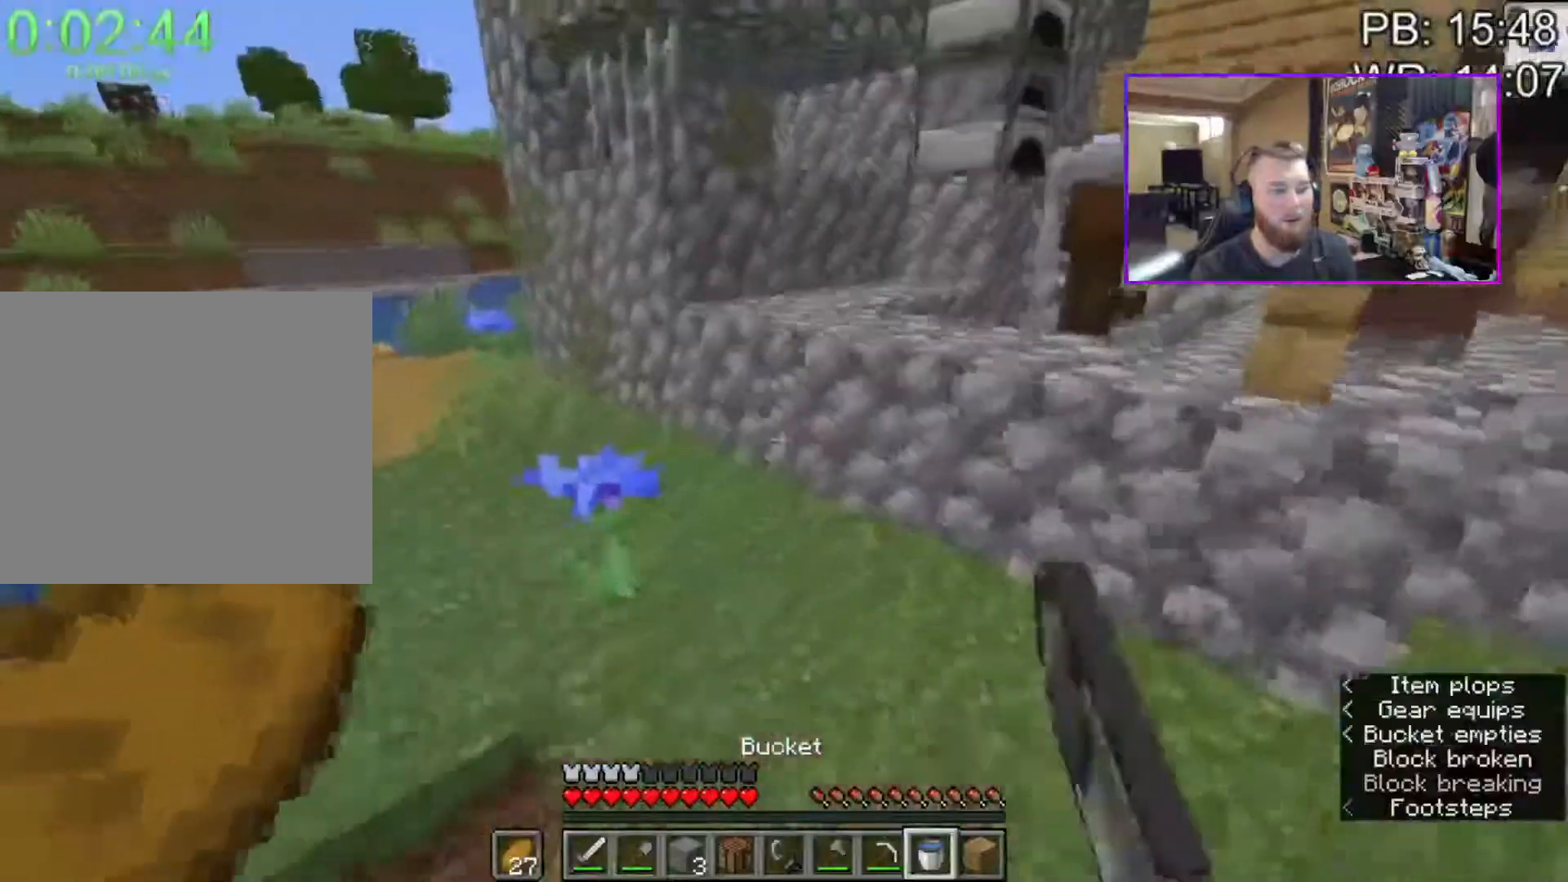
{"keys": ["shift", "w"], "mouse": [], "events": [[50, "d", "up"], [50, "space", "down"], [150, "d", "down"], [233, "space", "up"], [367, "d", "up"]]}
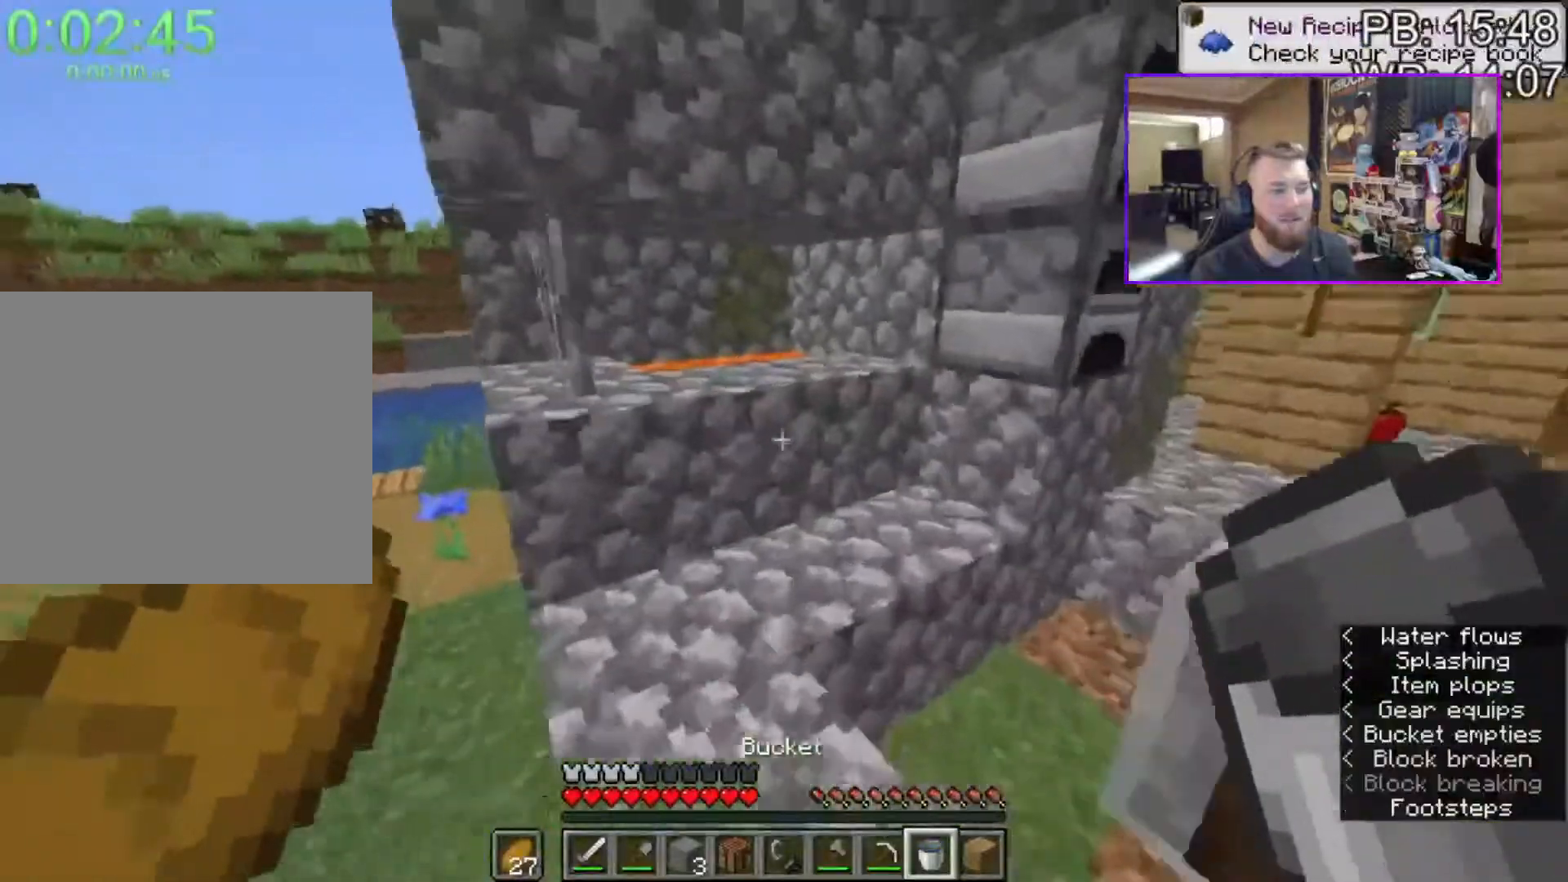
{"keys": [], "mouse": ["right"], "events": [[200, "shift", "up"], [350, "w", "up"], [450, "mouse_right", "down"]]}
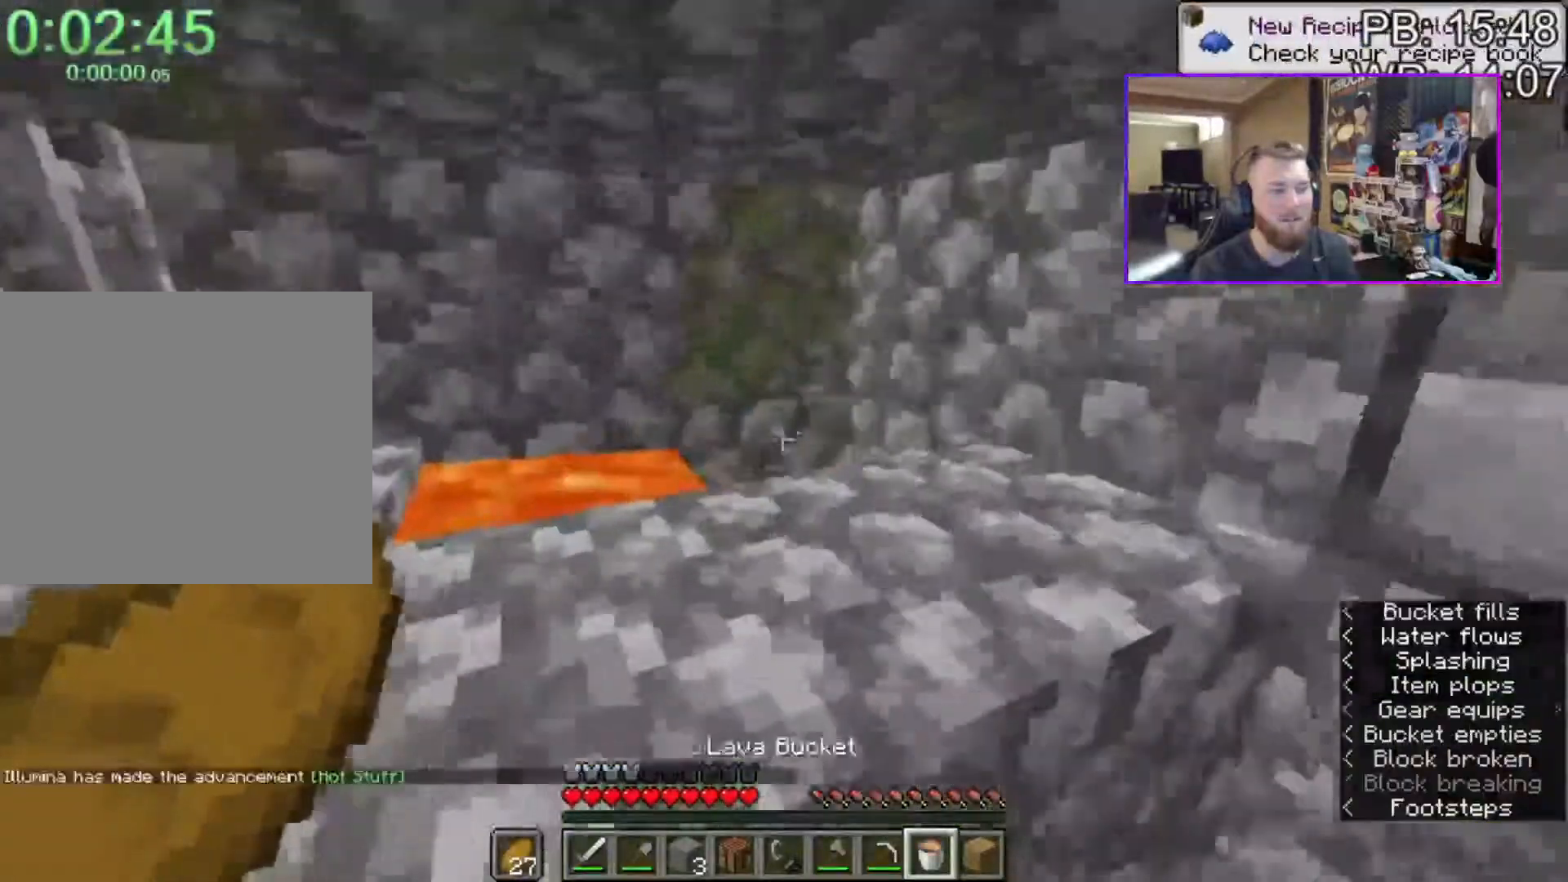
{"keys": ["a", "shift", "w"], "mouse": [], "events": [[17, "mouse_right", "up"], [67, "w", "down"], [83, "a", "down"], [83, "shift", "down"]]}
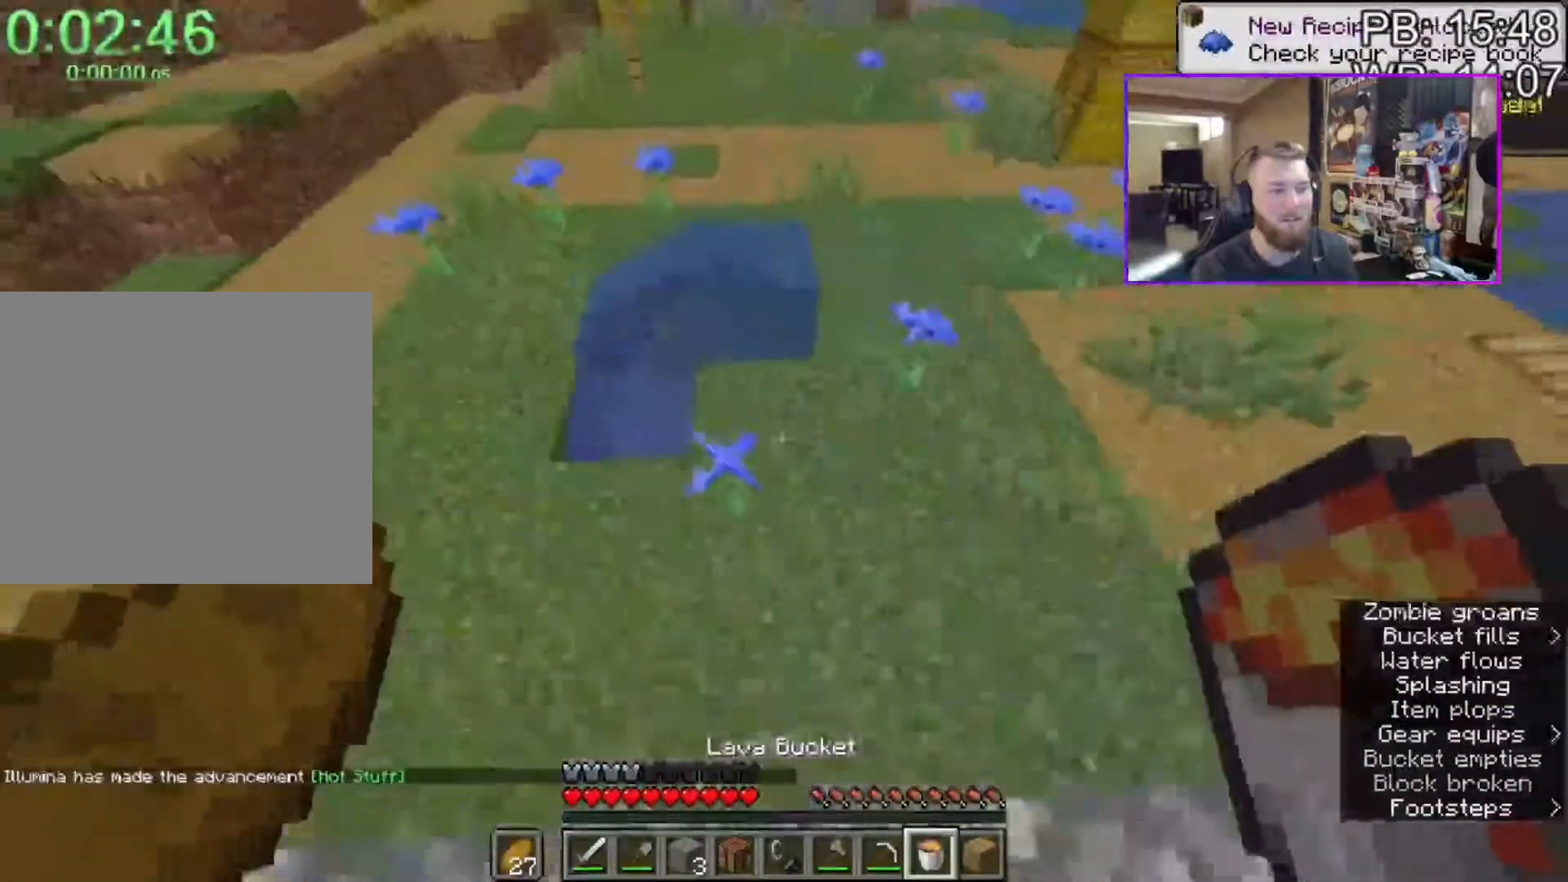
{"keys": [], "mouse": [], "events": [[367, "w", "up"], [417, "shift", "up"], [467, "a", "up"]]}
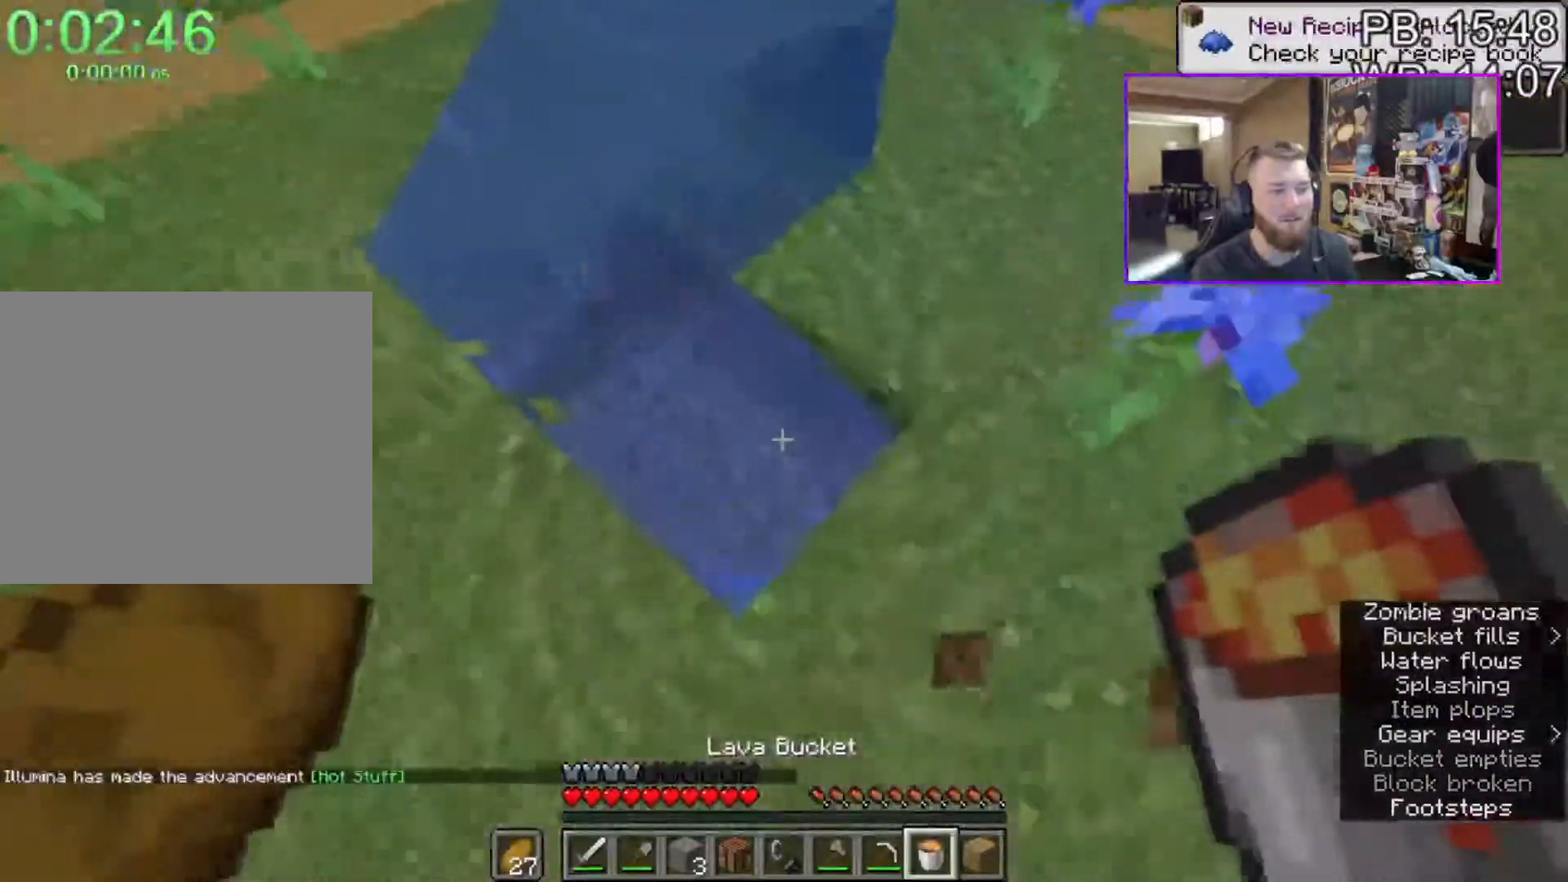
{"keys": [], "mouse": ["right"], "events": [[200, "mouse_right", "down"], [300, "a", "down"], [300, "mouse_right", "up"], [300, "w", "down"], [450, "mouse_right", "down"], [450, "w", "up"], [483, "a", "up"]]}
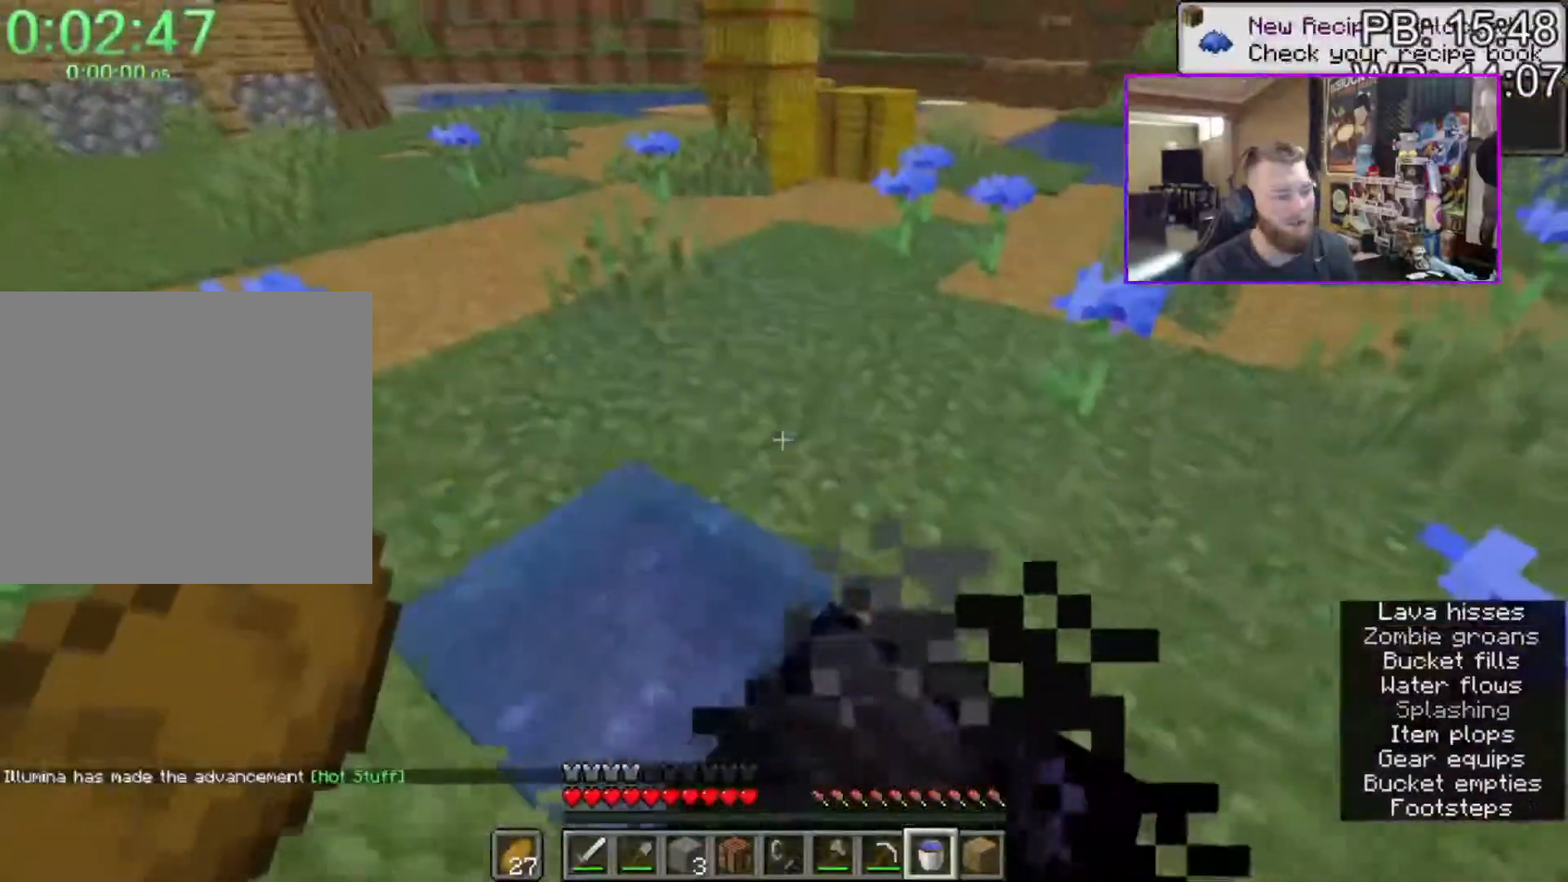
{"keys": [], "mouse": [], "events": [[83, "mouse_right", "up"], [167, "e", "down"], [267, "e", "up"]]}
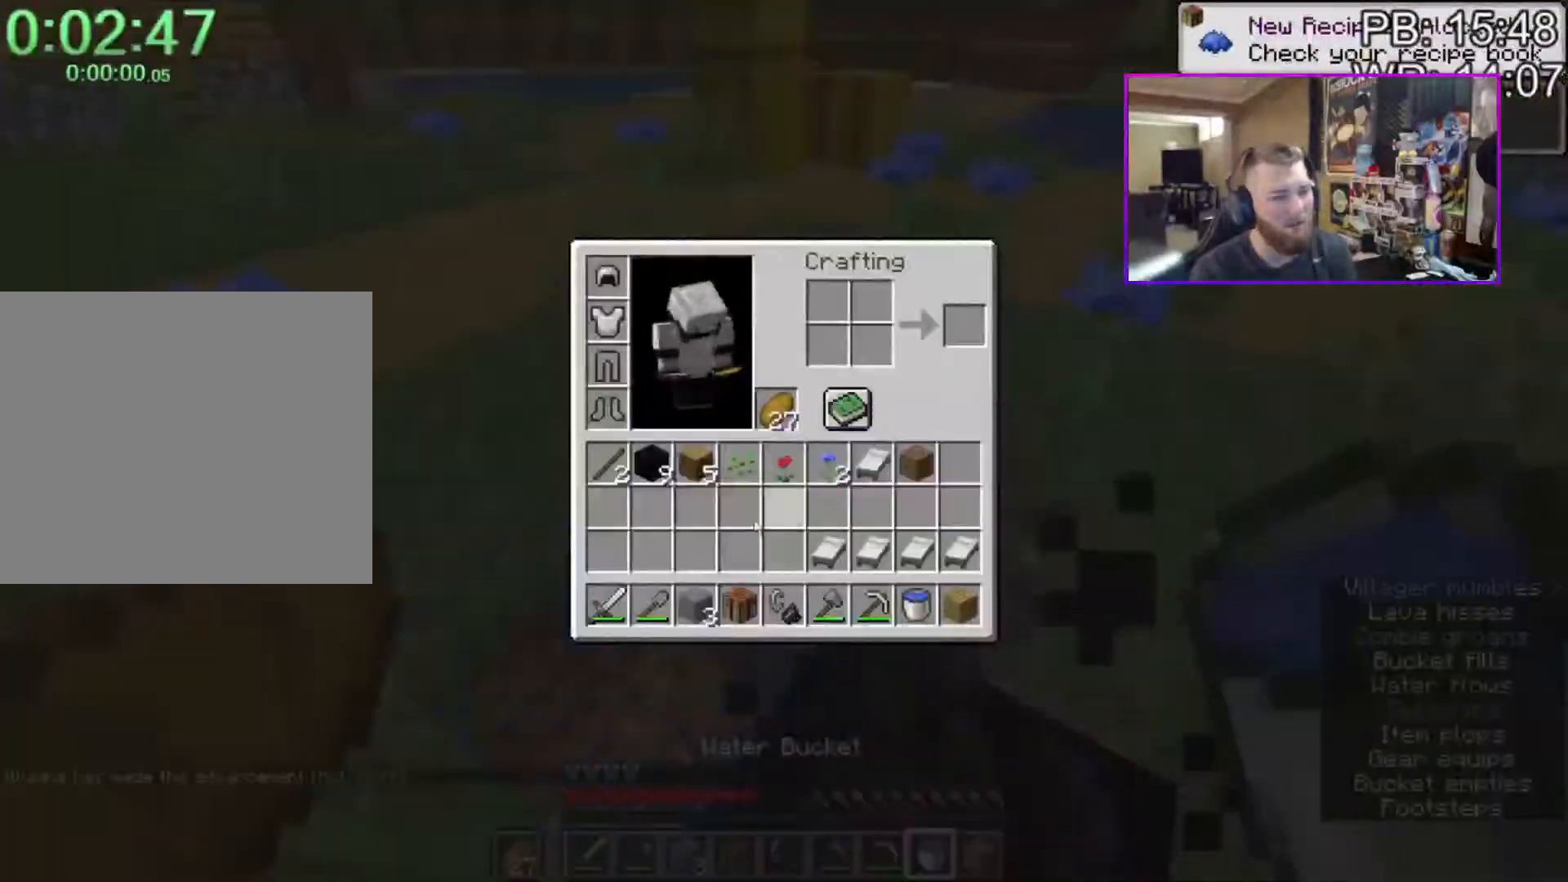
{"keys": [], "mouse": [], "events": [[233, "c", "down"], [283, "c", "up"], [417, "e", "down"], [467, "e", "up"]]}
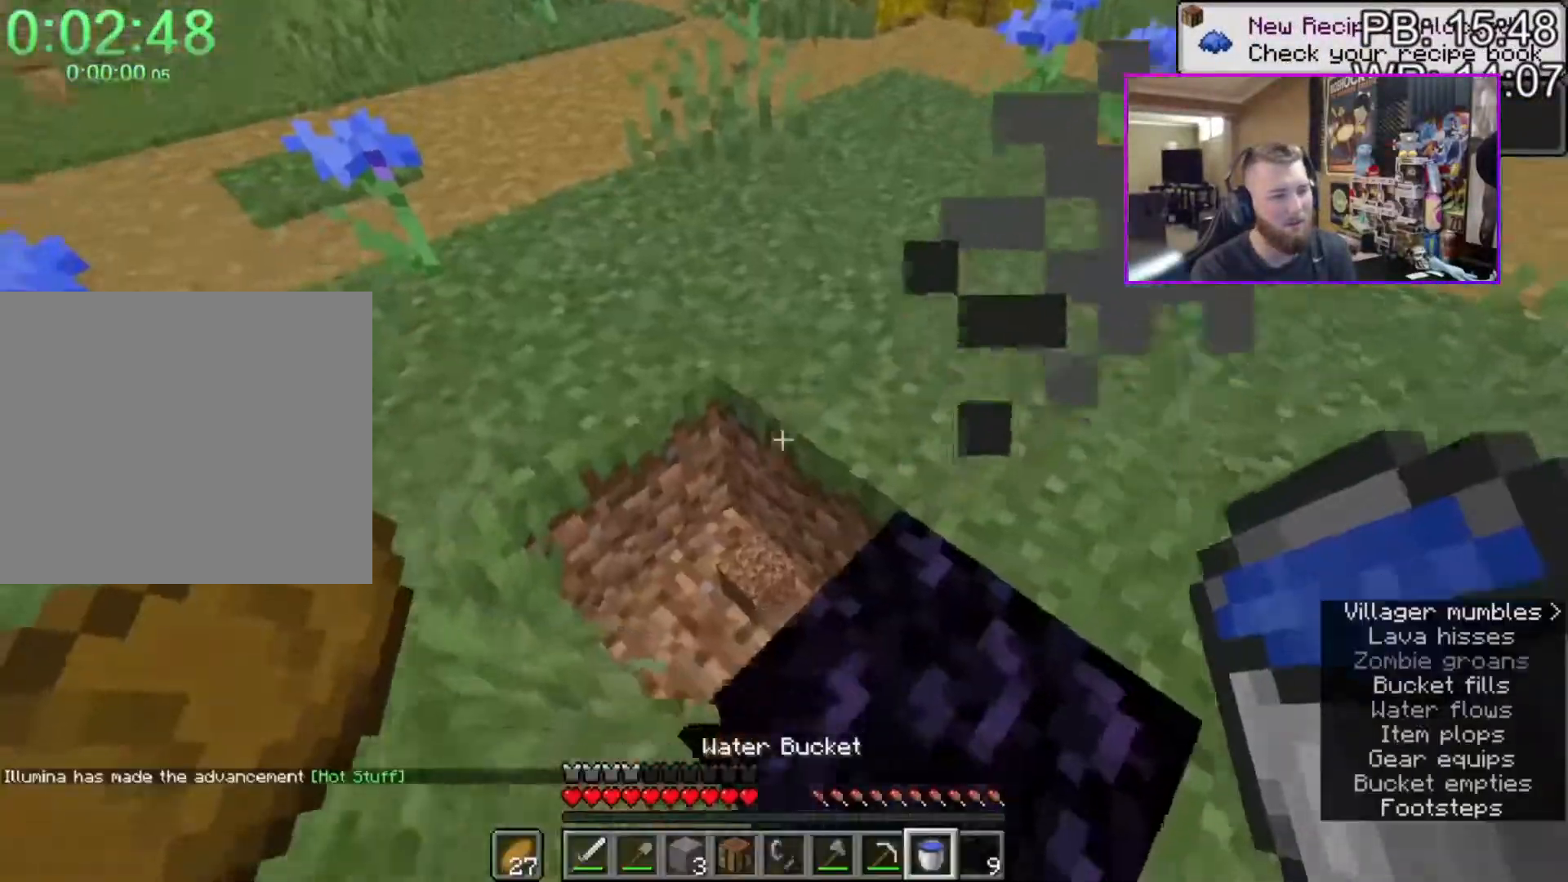
{"keys": ["w"], "mouse": [], "events": [[117, "c", "down"], [167, "c", "up"], [250, "mouse_right", "down"], [333, "mouse_right", "up"], [333, "w", "down"]]}
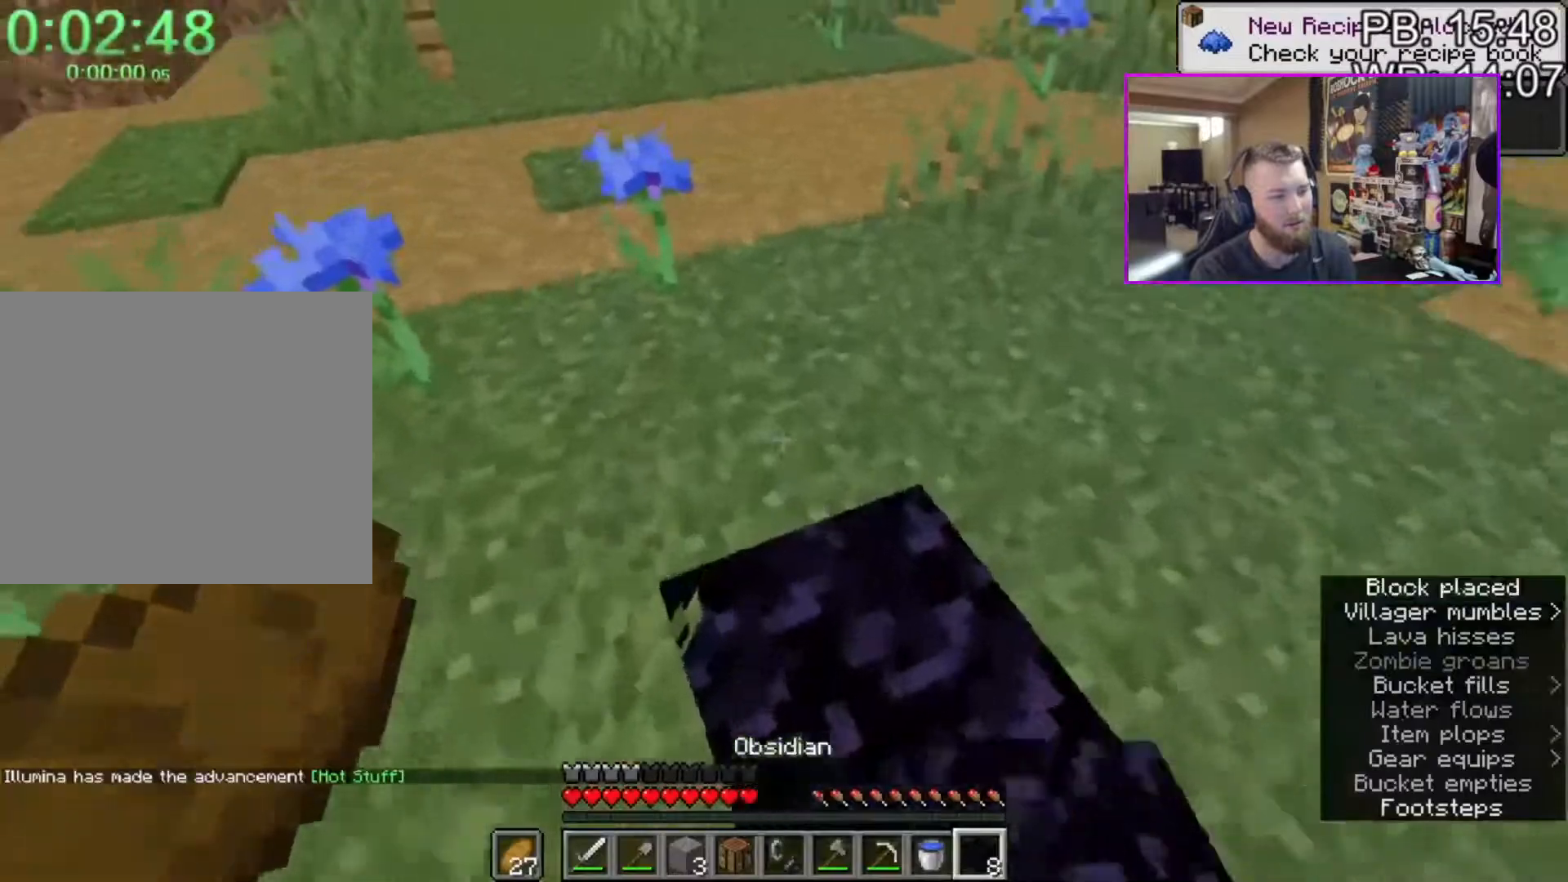
{"keys": [], "mouse": ["right"], "events": [[33, "mouse_right", "down"], [117, "mouse_right", "up"], [117, "w", "up"], [217, "space", "down"], [267, "mouse_right", "down"], [267, "w", "down"], [367, "mouse_right", "up"], [367, "space", "up"], [400, "w", "up"], [467, "mouse_right", "down"]]}
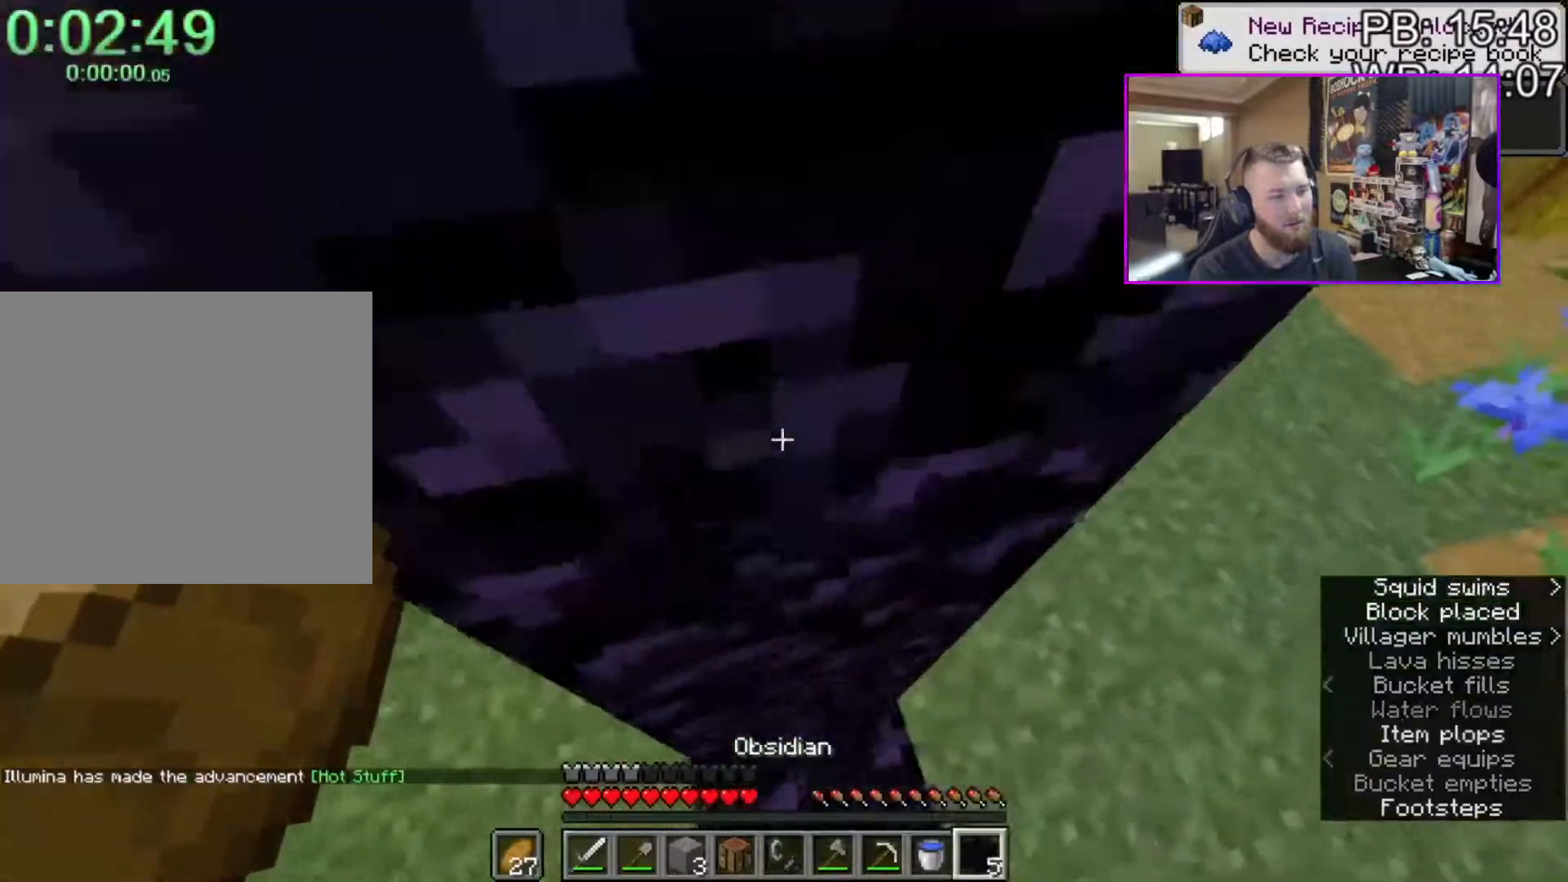
{"keys": ["w"], "mouse": [], "events": [[83, "mouse_right", "up"], [183, "d", "down"], [183, "w", "down"], [483, "d", "up"]]}
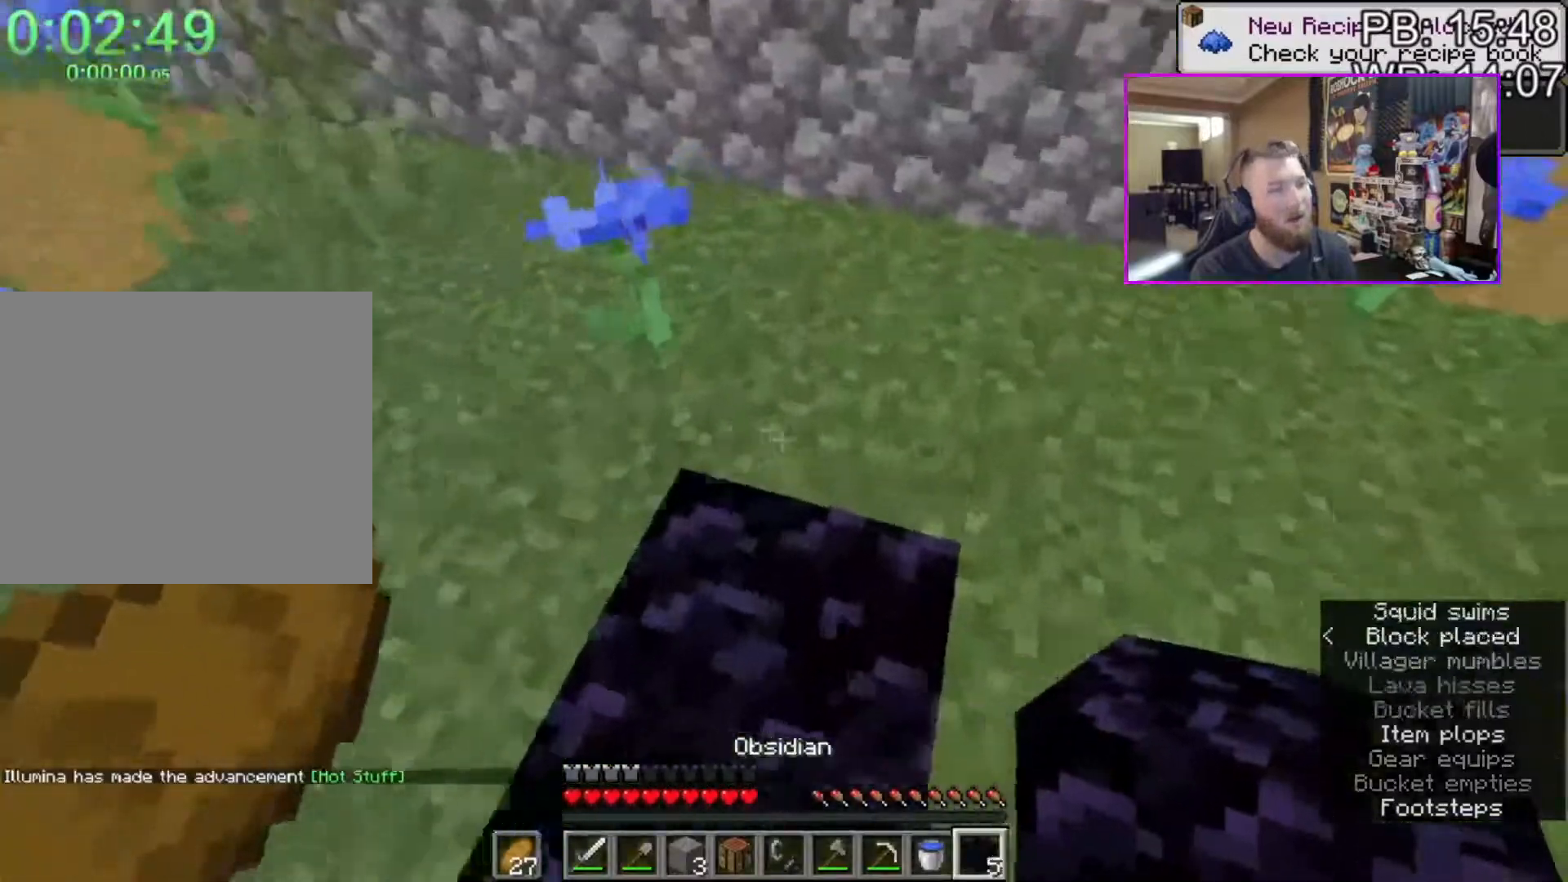
{"keys": [], "mouse": [], "events": [[17, "space", "down"], [117, "d", "down"], [150, "space", "up"], [250, "mouse_right", "down"], [300, "d", "up"], [350, "mouse_right", "up"], [350, "w", "up"]]}
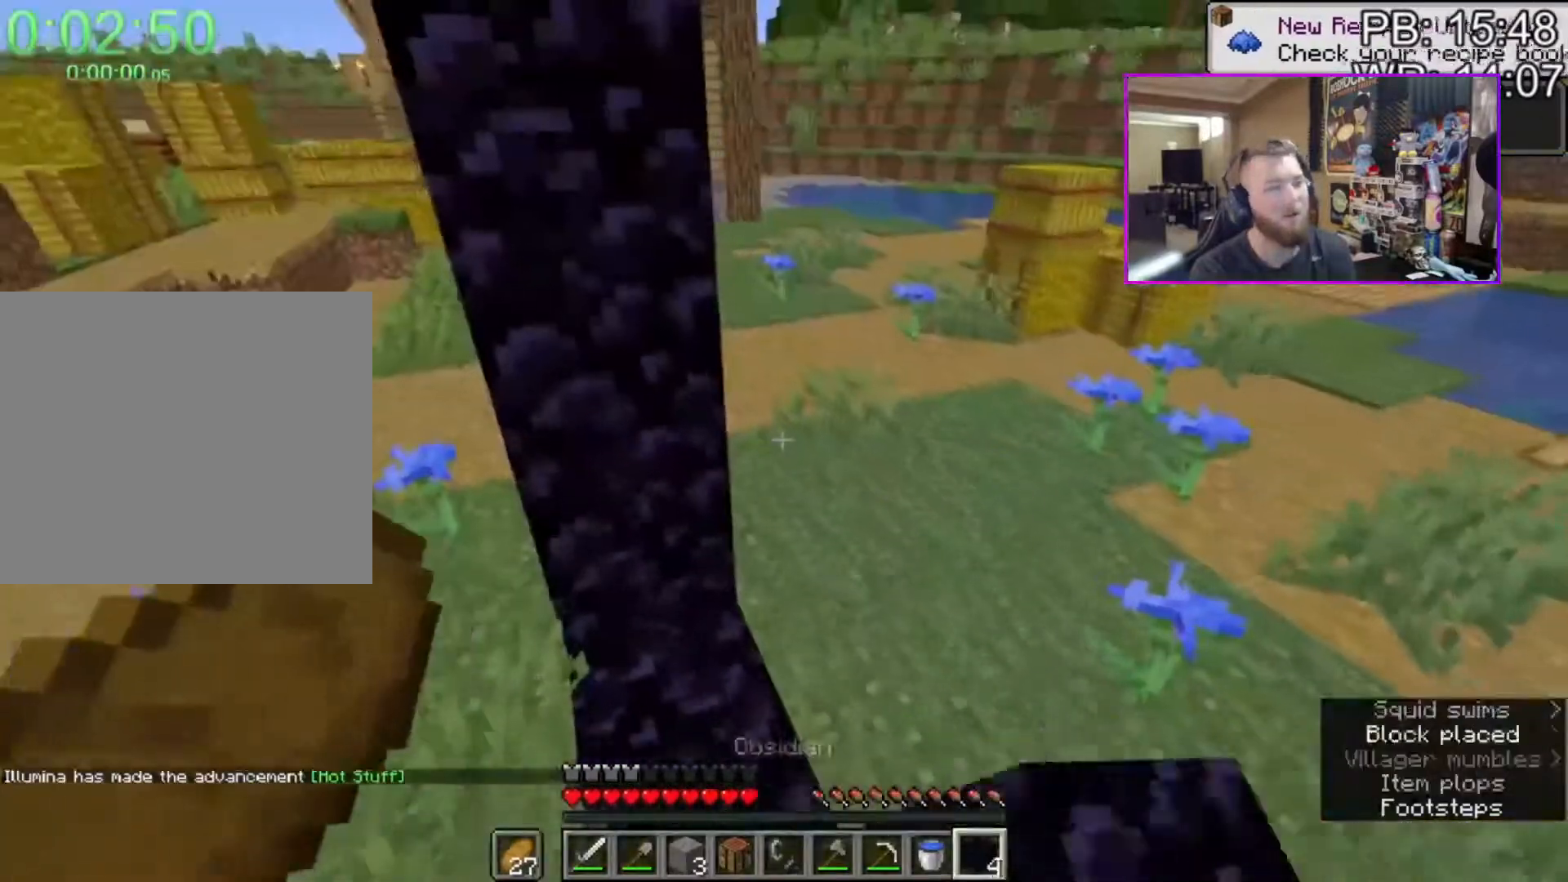
{"keys": [], "mouse": [], "events": [[400, "1", "down"], [500, "1", "up"]]}
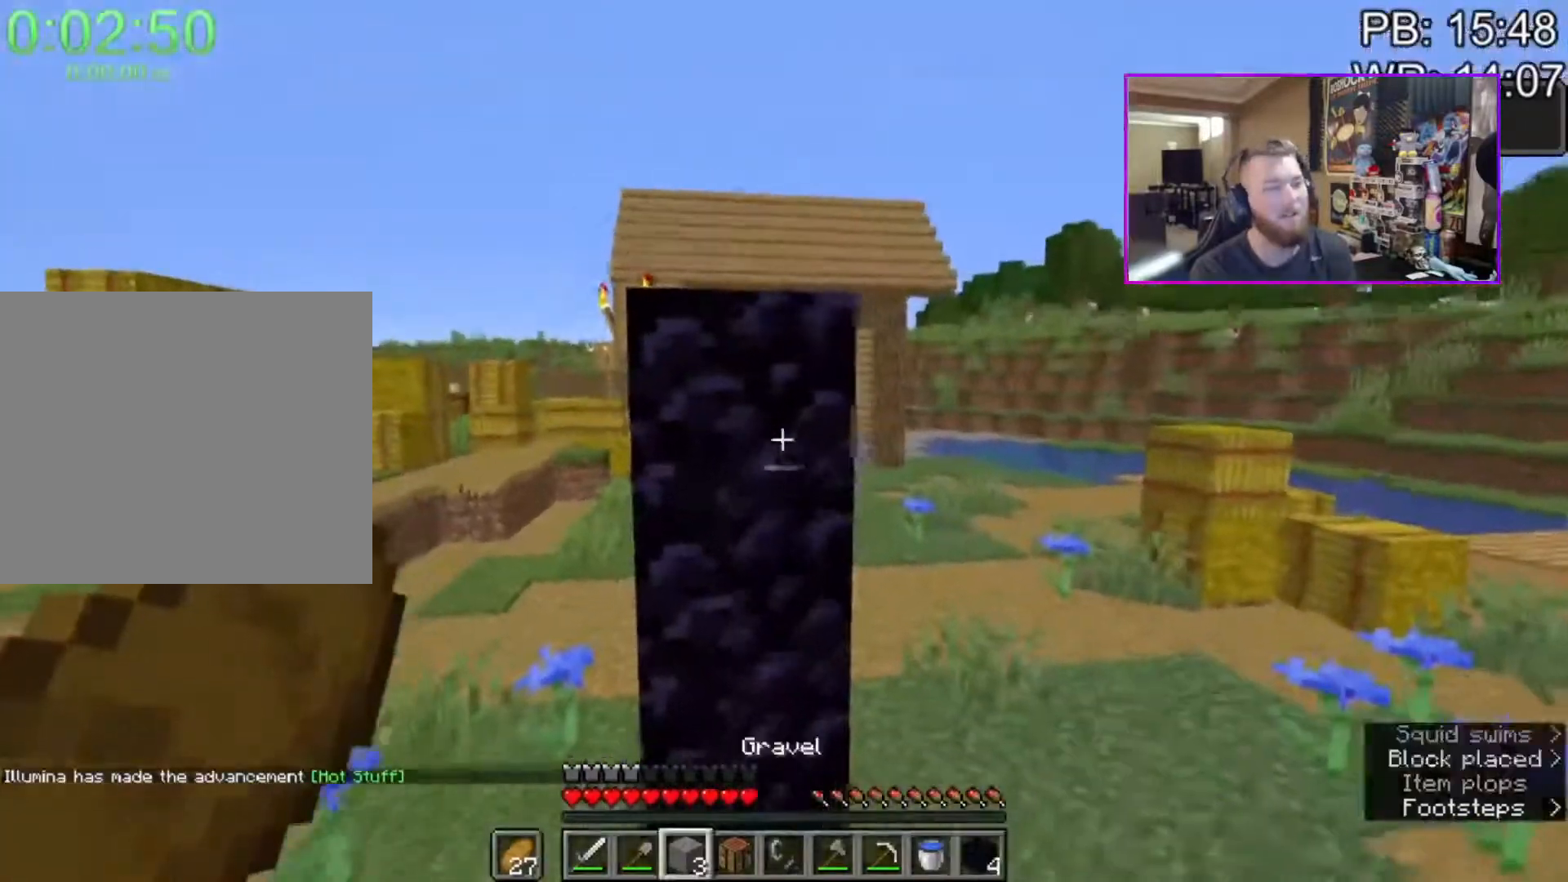
{"keys": [], "mouse": ["right"], "events": [[183, "space", "down"], [283, "space", "up"], [467, "mouse_right", "down"]]}
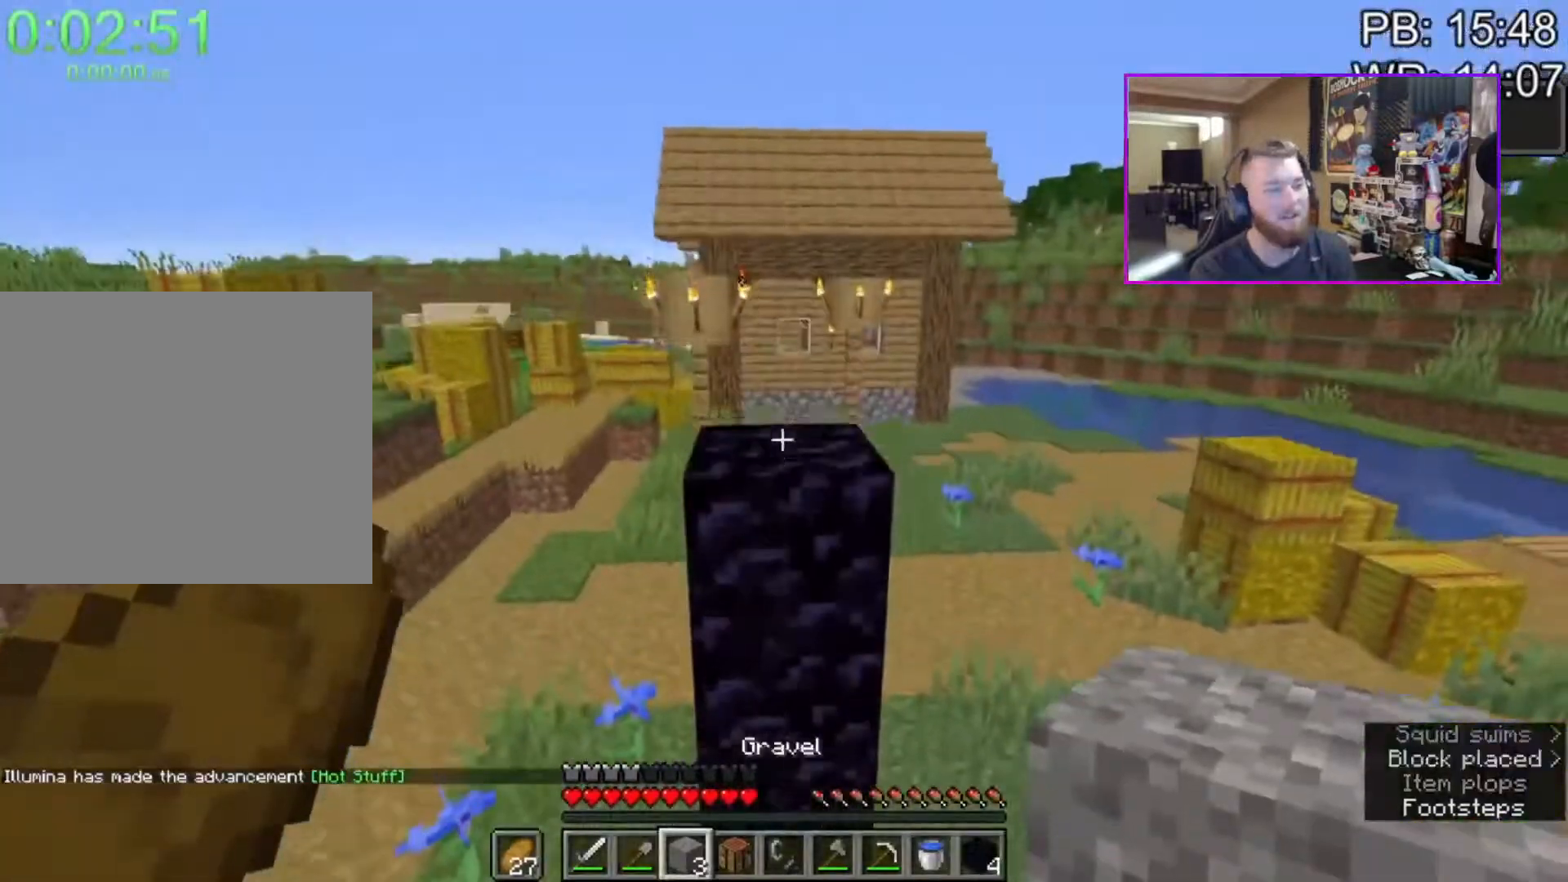
{"keys": [], "mouse": ["right"], "events": [[67, "mouse_right", "up"], [150, "c", "down"], [200, "c", "up"], [483, "mouse_right", "down"]]}
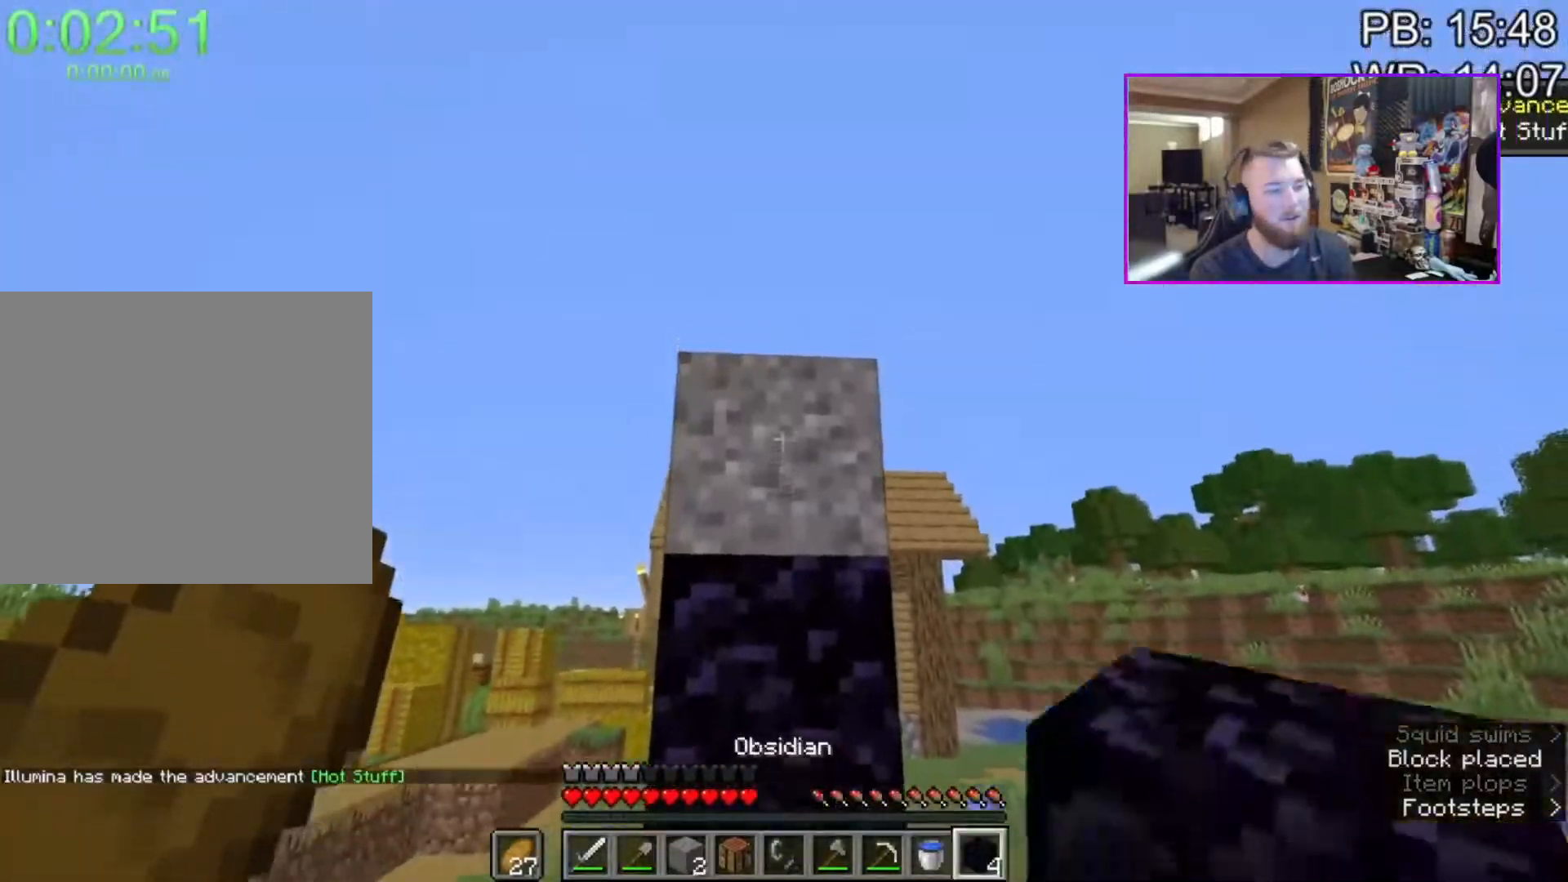
{"keys": ["a"], "mouse": [], "events": [[83, "mouse_right", "up"], [183, "mouse_right", "down"], [267, "a", "down"], [267, "mouse_right", "up"], [267, "w", "down"], [450, "w", "up"]]}
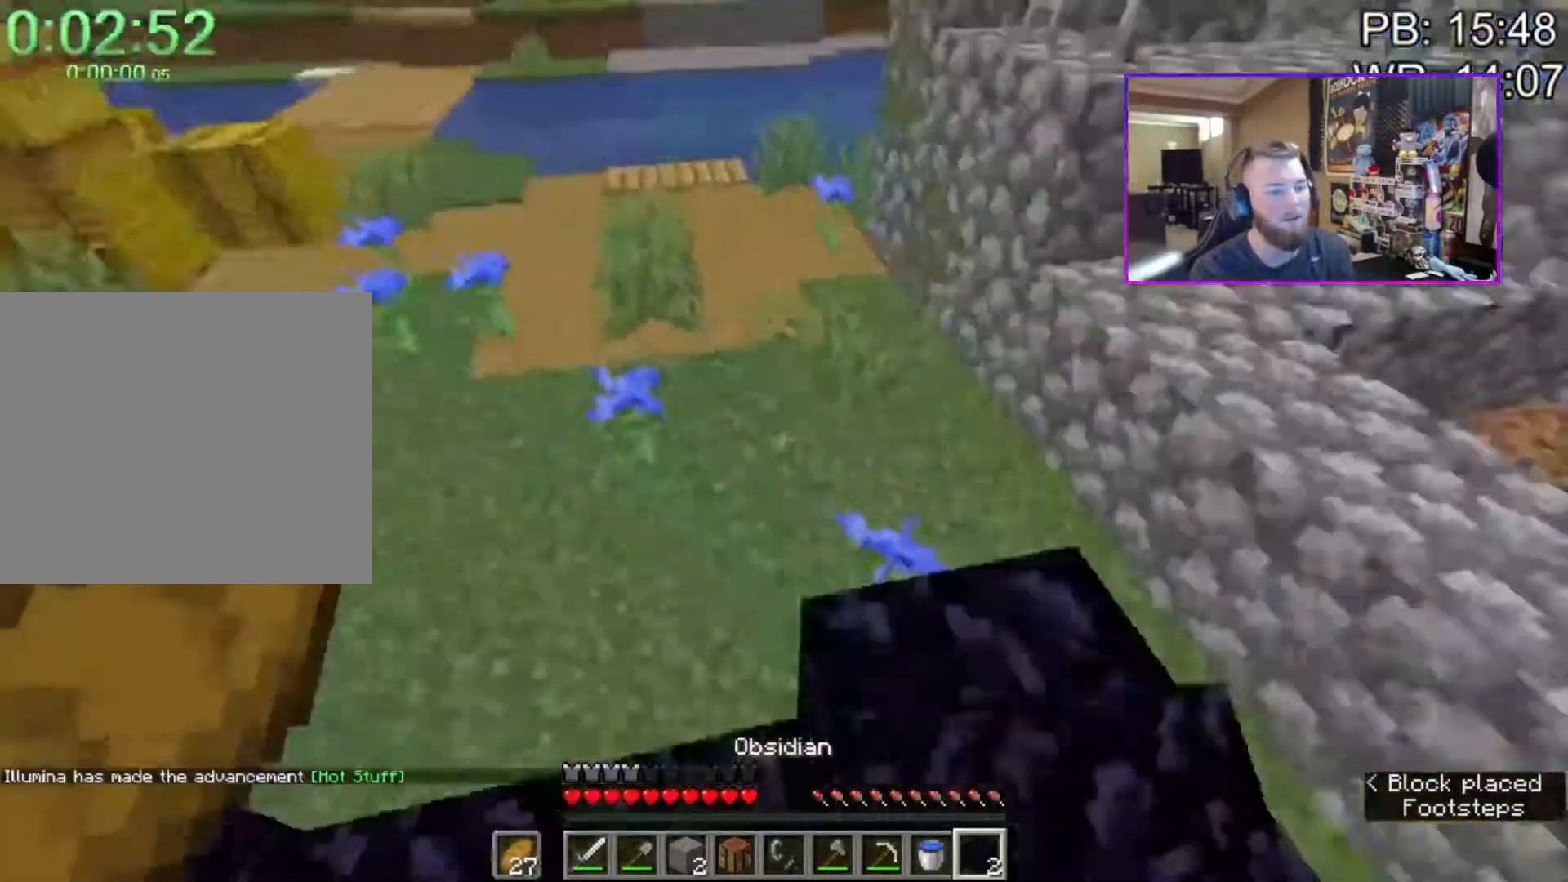
{"keys": ["w"], "mouse": [], "events": [[183, "w", "down"], [233, "a", "up"]]}
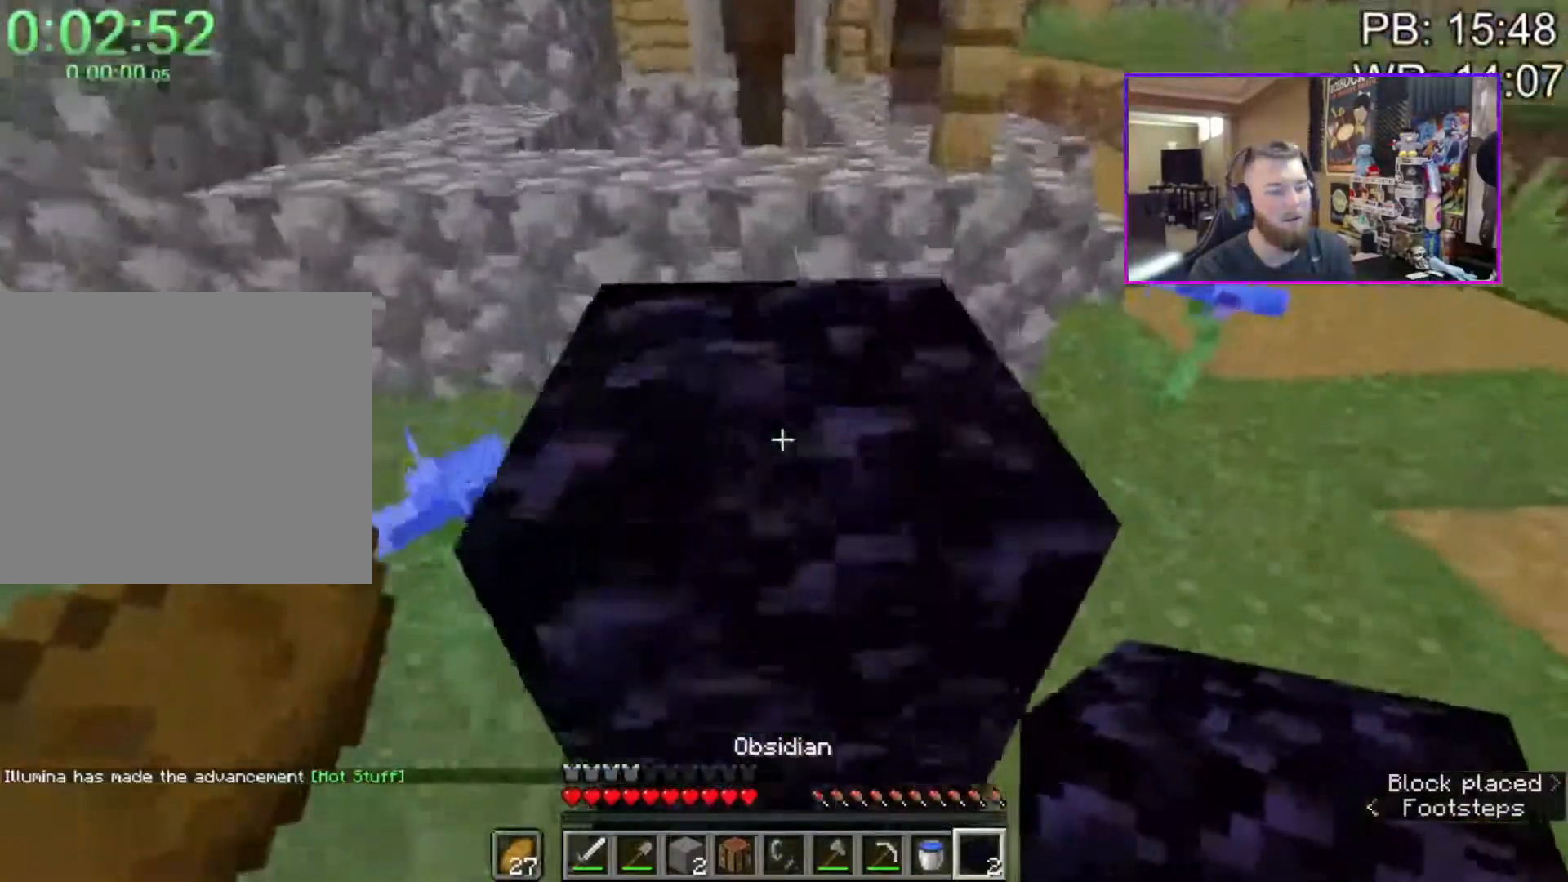
{"keys": [], "mouse": [], "events": [[17, "mouse_right", "down"], [17, "space", "down"], [67, "mouse_right", "up"], [200, "mouse_right", "down"], [200, "space", "up"], [250, "mouse_right", "up"], [300, "3", "down"], [350, "mouse_right", "down"], [350, "w", "up"], [400, "3", "up"], [433, "mouse_right", "up"]]}
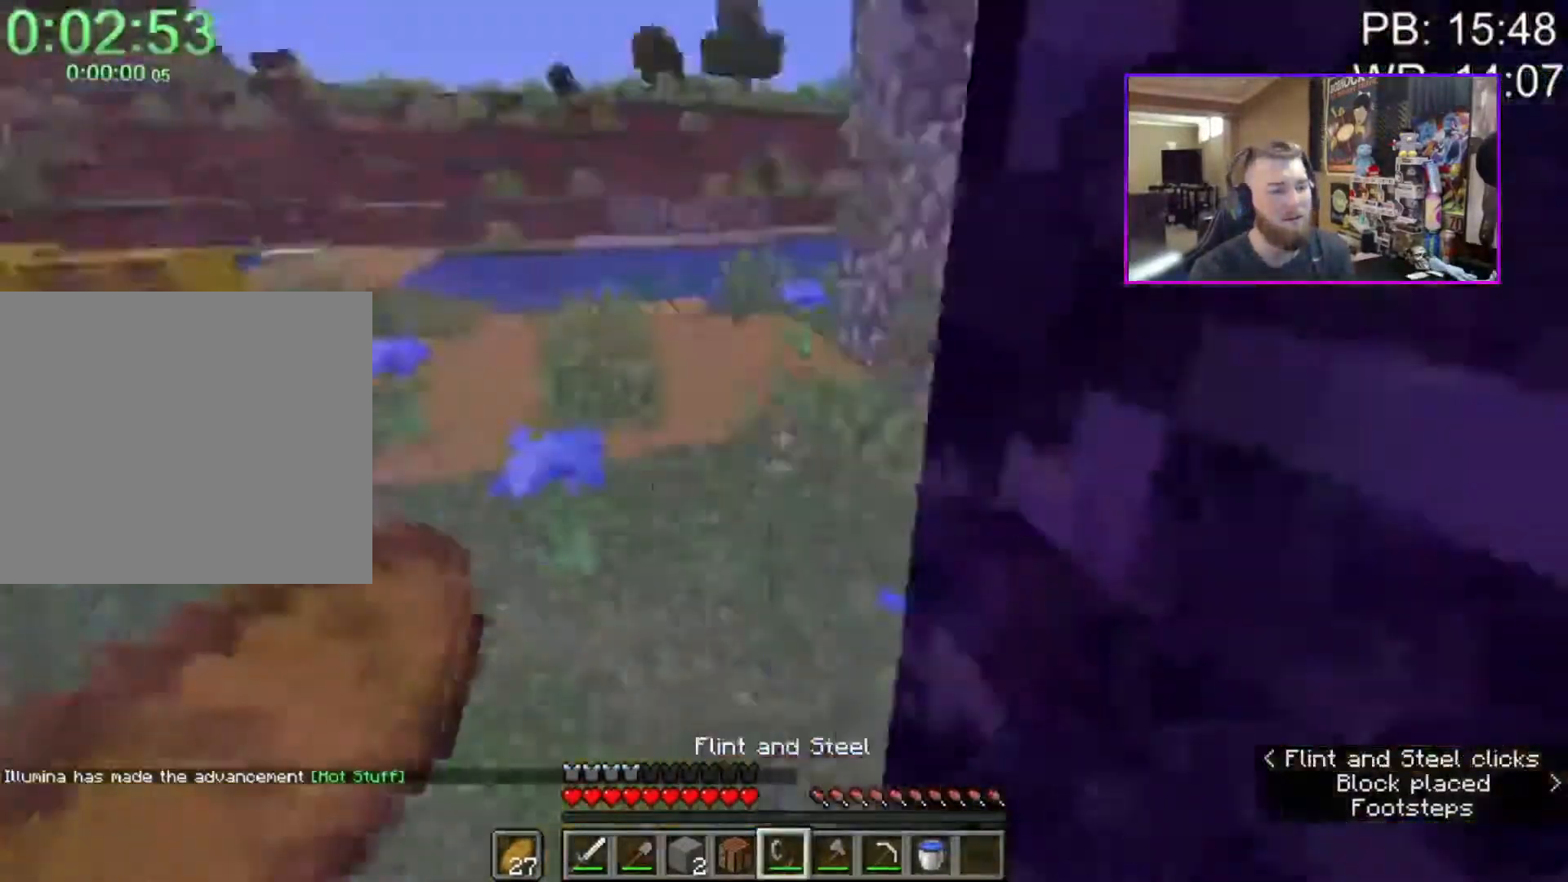
{"keys": [], "mouse": [], "events": [[167, "4", "down"], [267, "4", "up"]]}
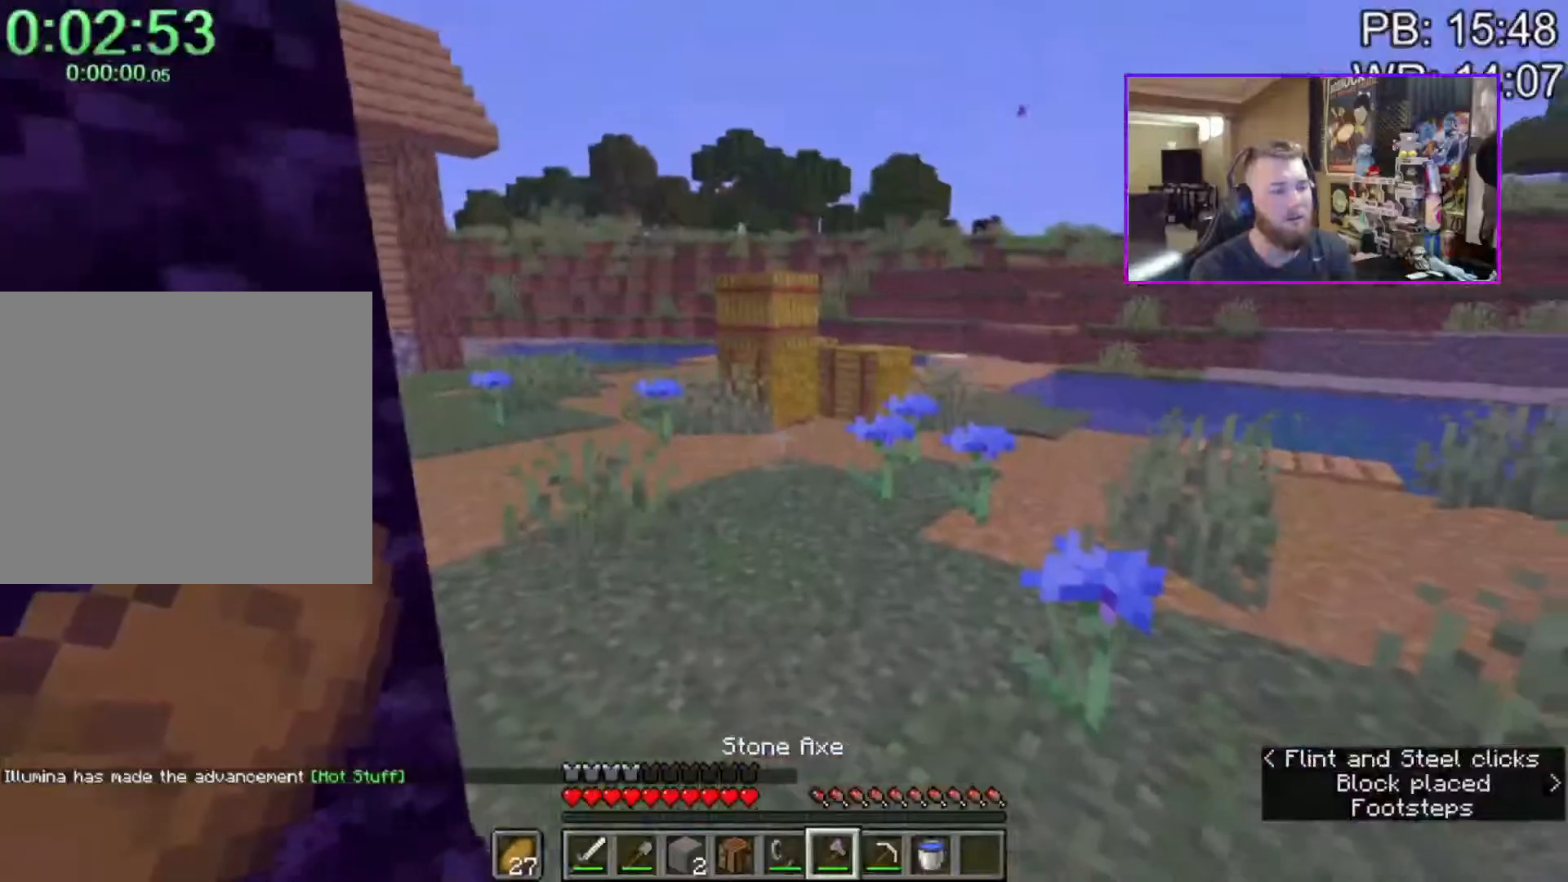
{"keys": [], "mouse": [], "events": [[333, "e", "down"], [467, "e", "up"]]}
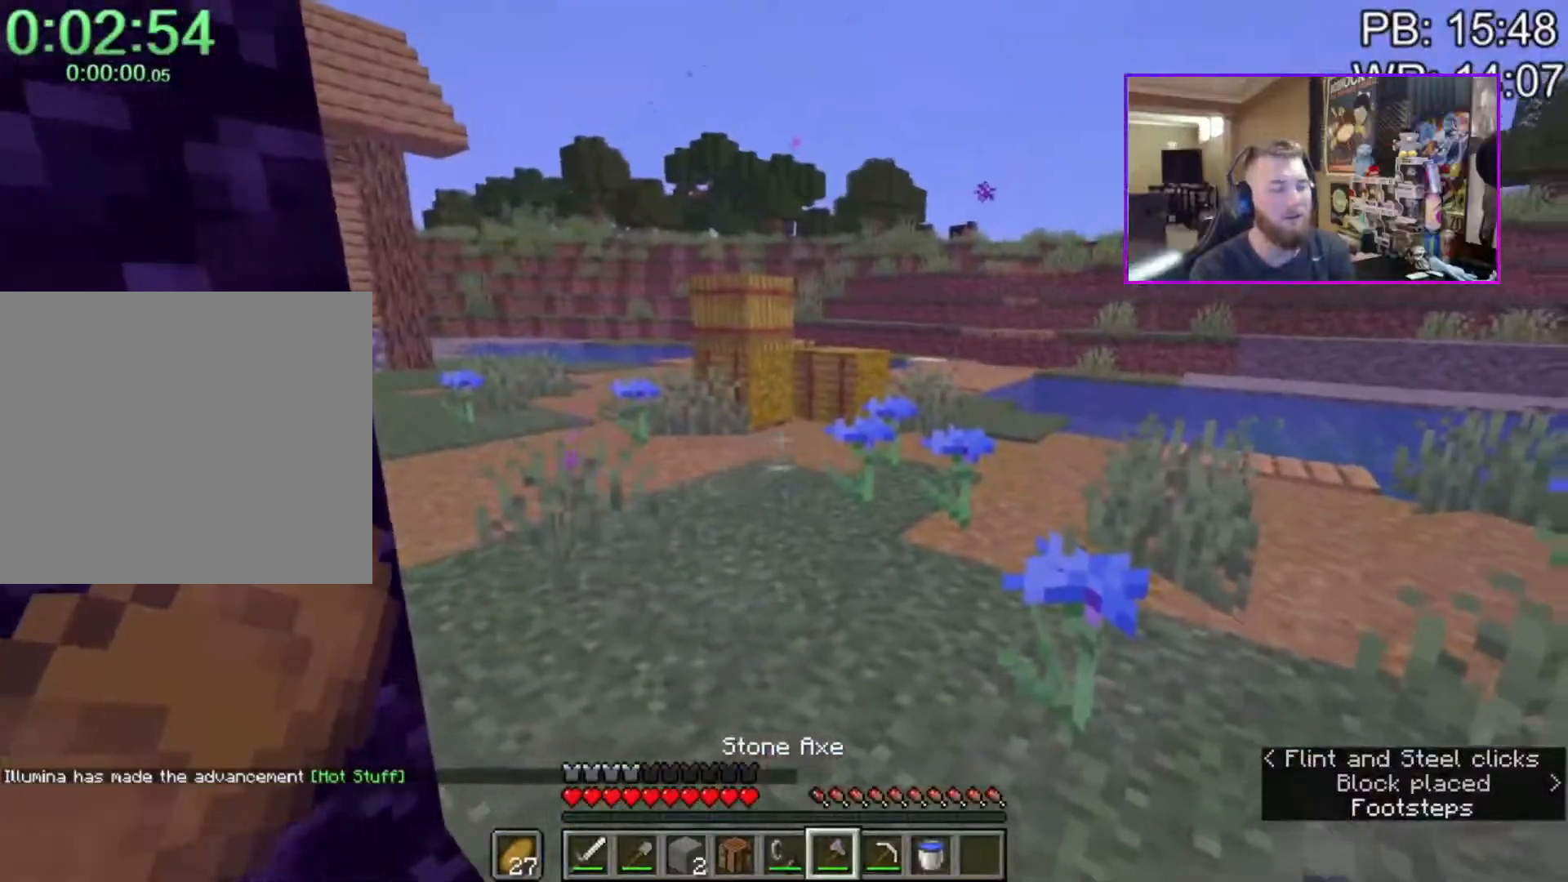
{"keys": ["w"], "mouse": [], "events": [[117, "w", "down"], [150, "shift", "down"], [217, "a", "down"], [333, "a", "up"], [433, "f", "down"], [483, "f", "up"], [483, "shift", "up"]]}
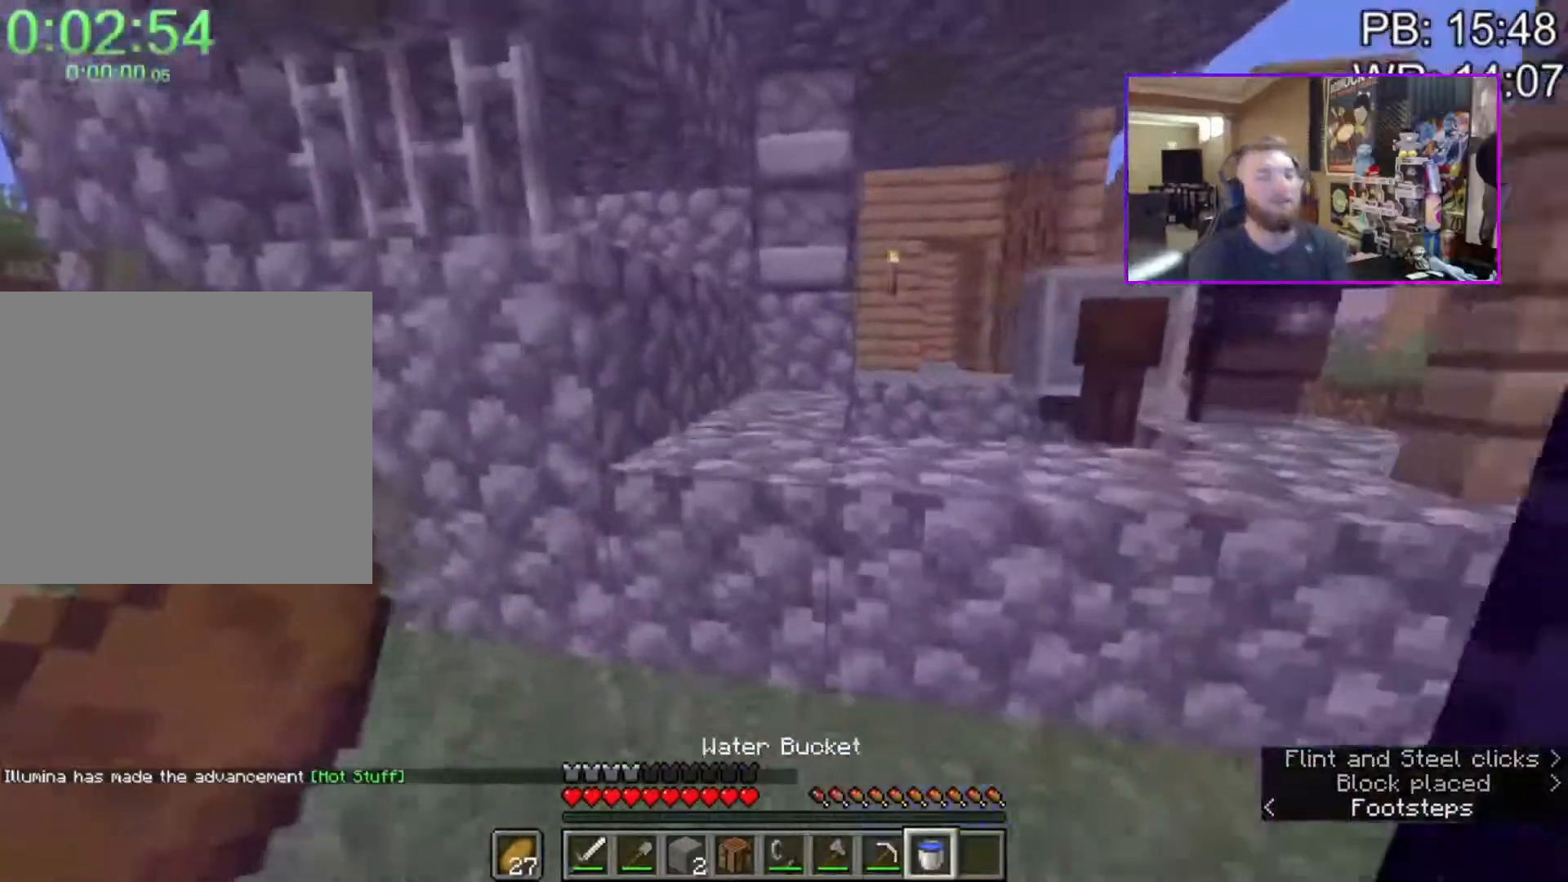
{"keys": [], "mouse": [], "events": [[83, "d", "down"], [83, "shift", "down"], [83, "space", "down"], [117, "shift", "up"], [217, "a", "down"], [217, "d", "up"], [267, "space", "up"], [317, "a", "up"], [367, "a", "down"], [450, "a", "up"], [450, "w", "up"]]}